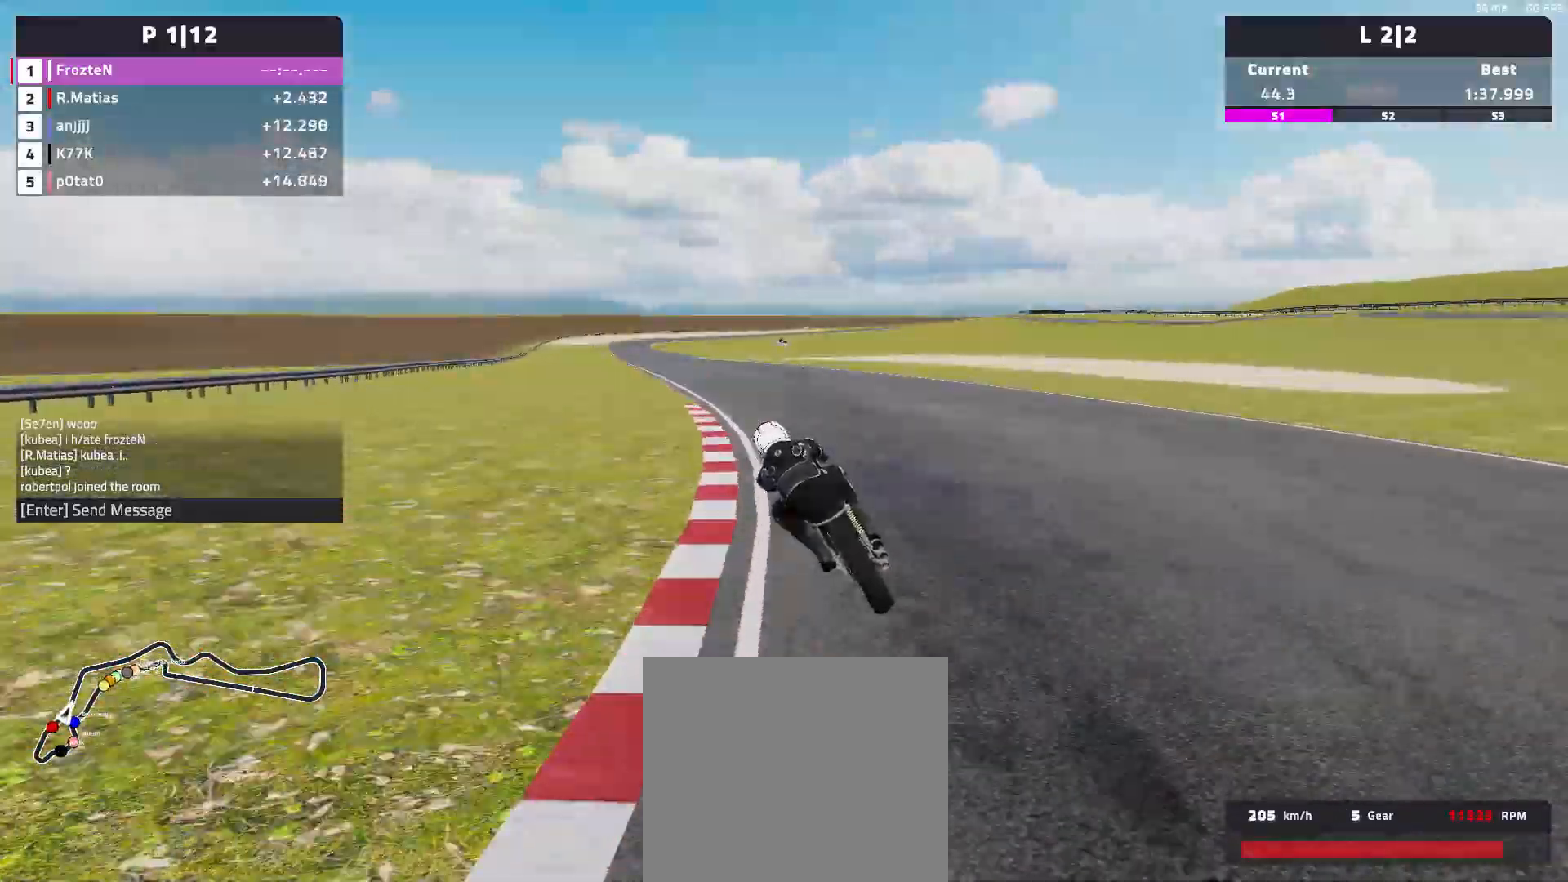
Gameplay with a controller (Xbox layout); each line is a JSON object with the inputs held at the frame after it. "events" lists button and stick changes between this image and that frame as [ms after this image, input, new state], when the widget could be followed in between. Not read: right_stick.
{"buttons": ["R2"], "left_stick": "left", "events": []}
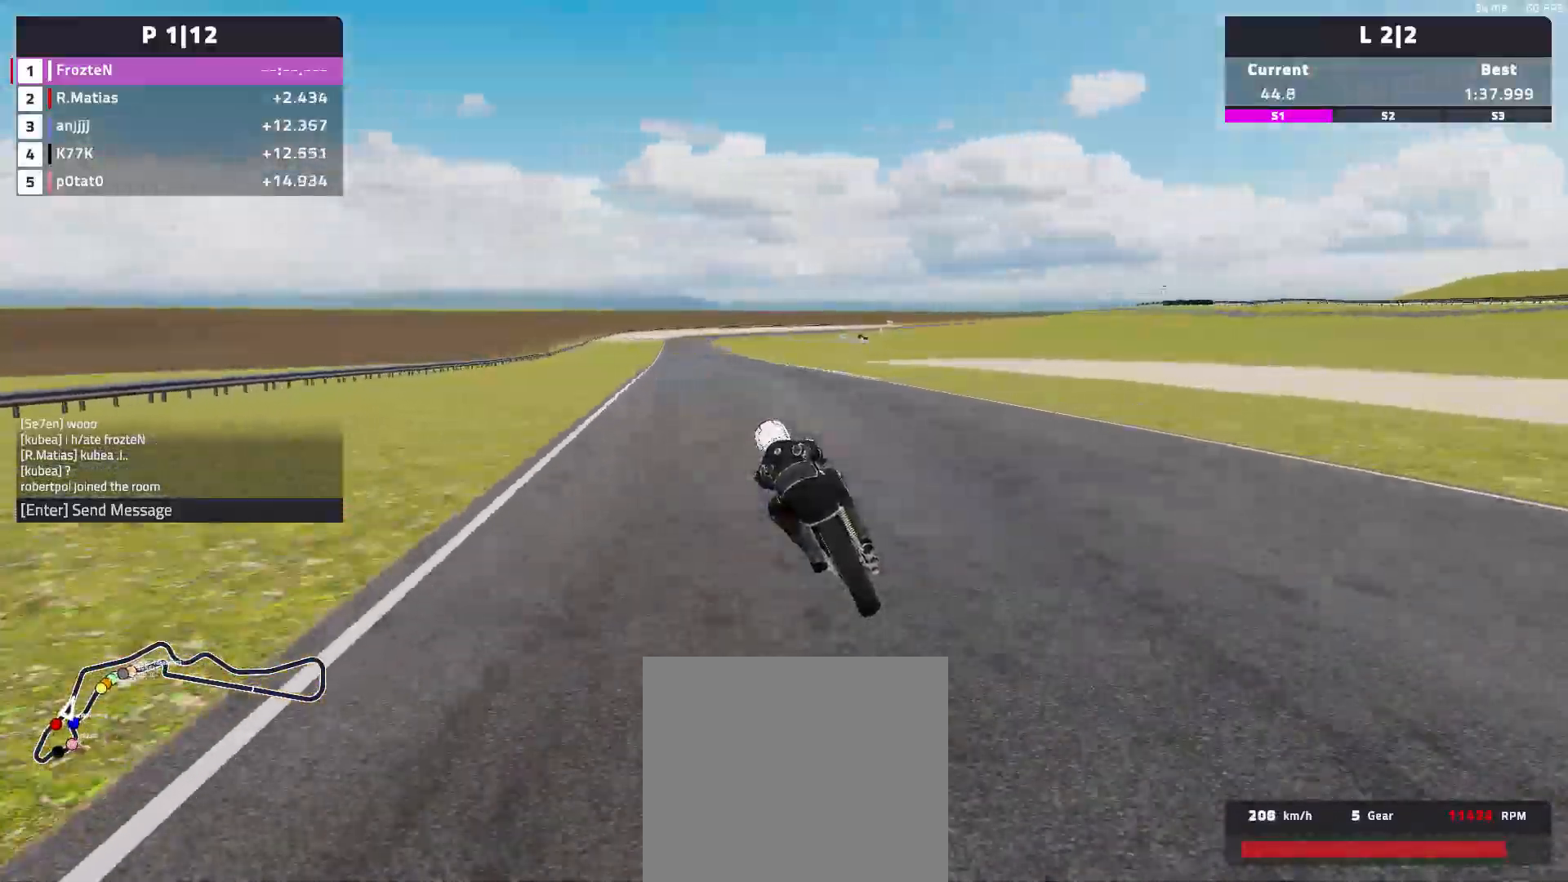
{"buttons": ["R2"], "left_stick": "left", "events": []}
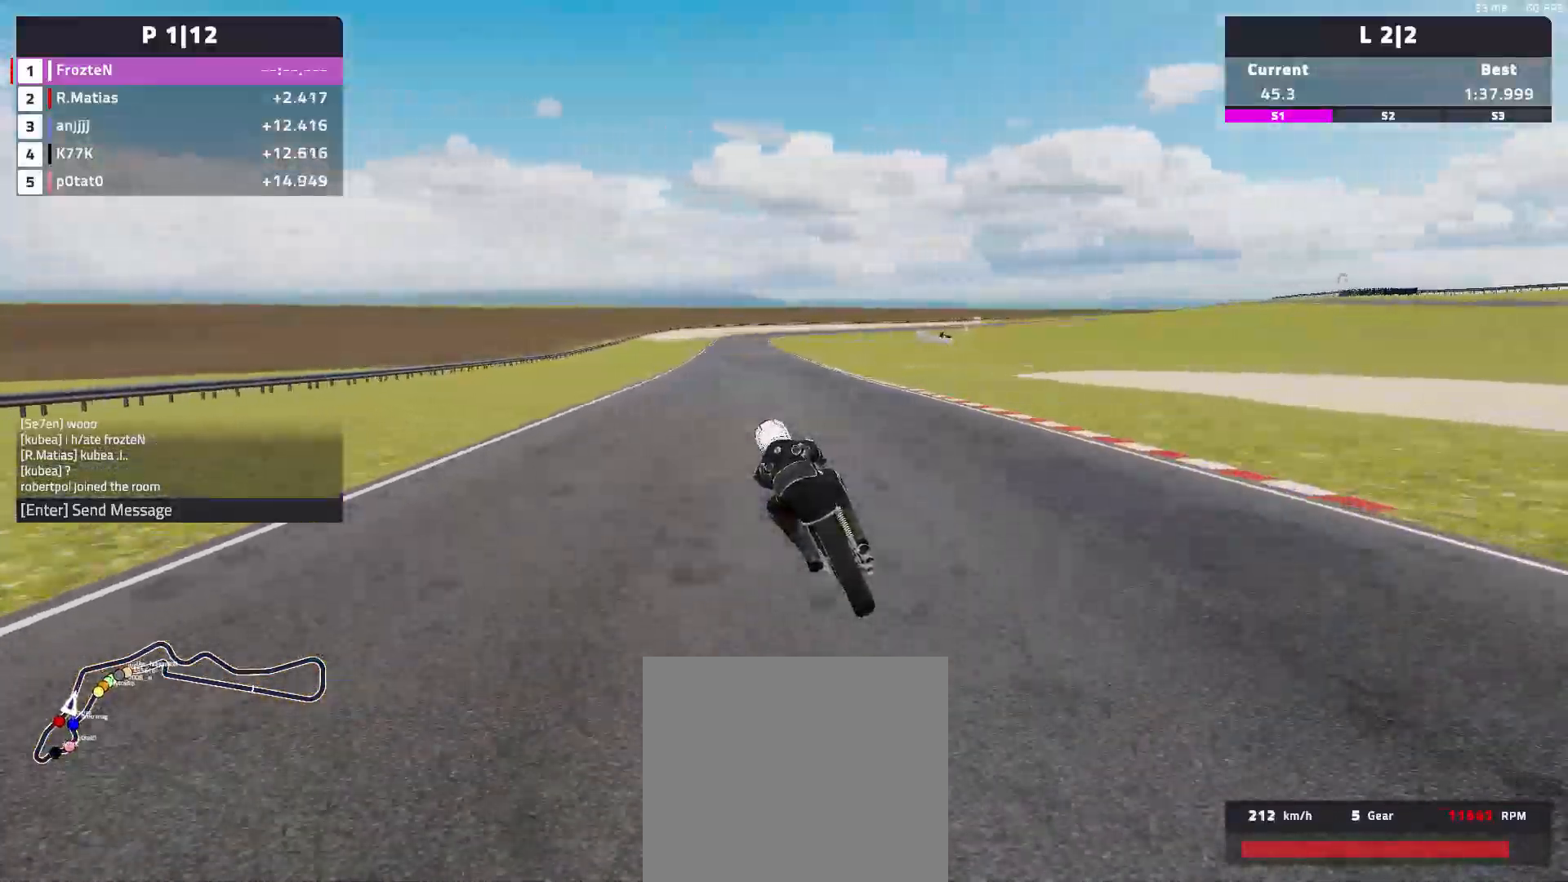
{"buttons": ["R2"], "left_stick": "center", "events": [[417, "left_stick", "center"]]}
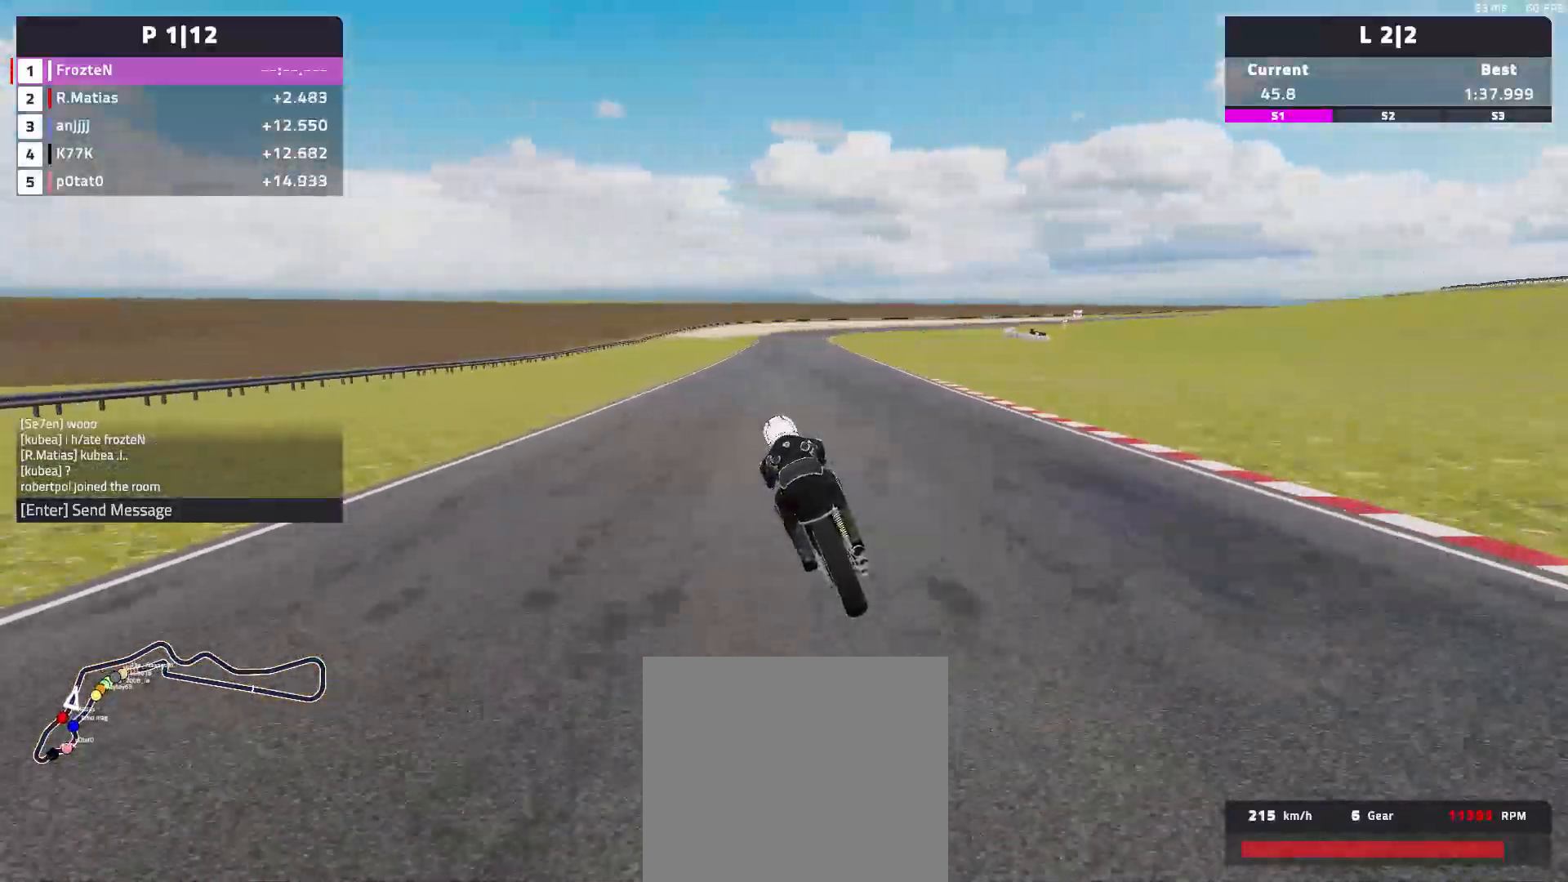
{"buttons": ["R2"], "left_stick": "right", "events": [[83, "left_stick", "right"]]}
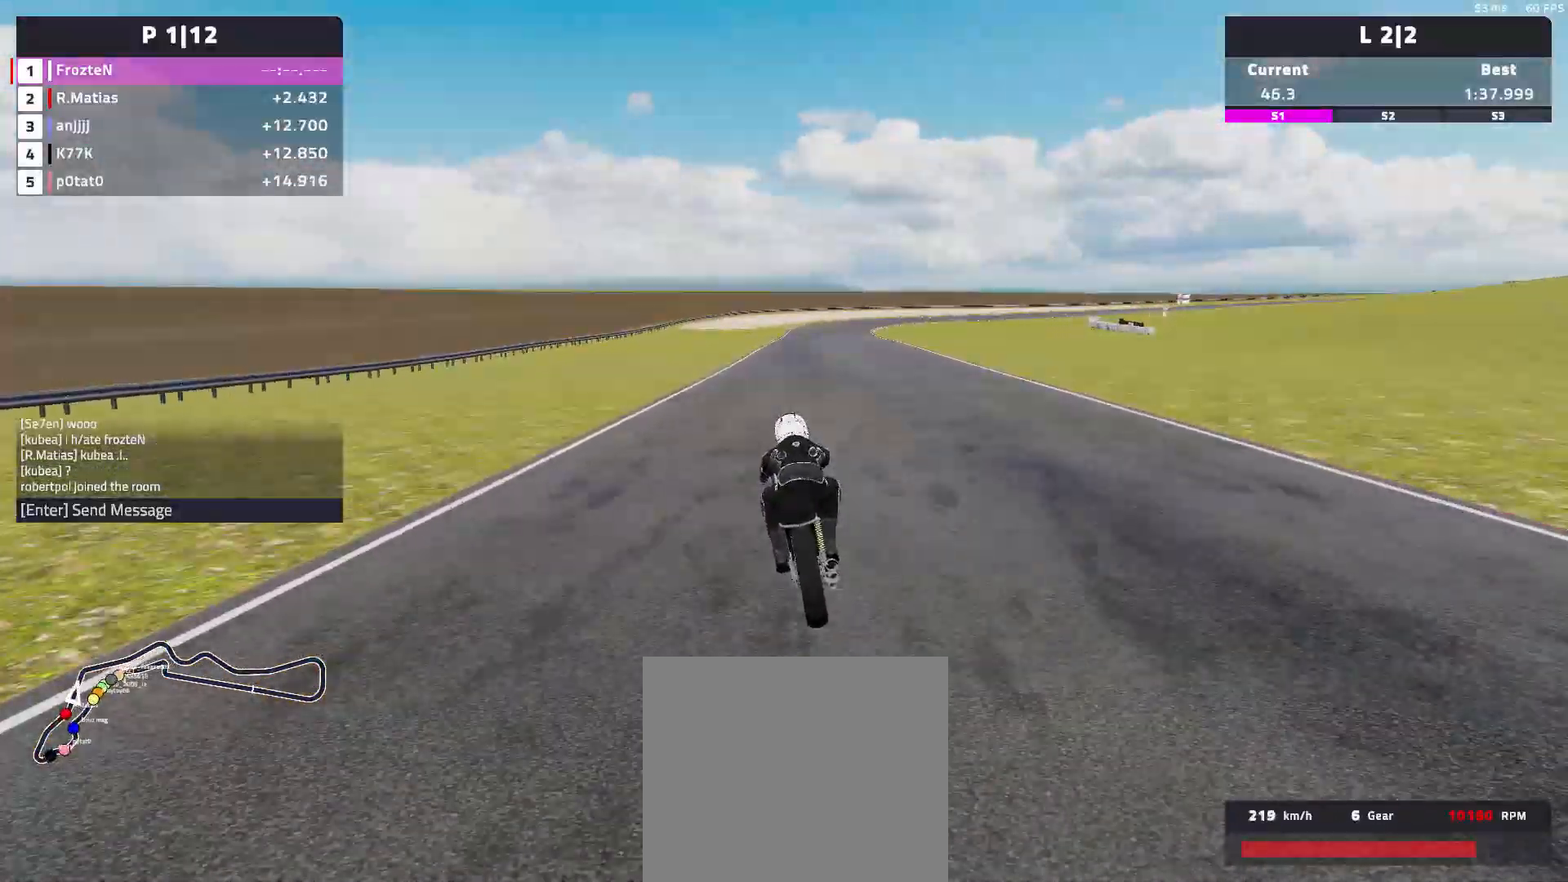
{"buttons": ["R2"], "left_stick": "right", "events": []}
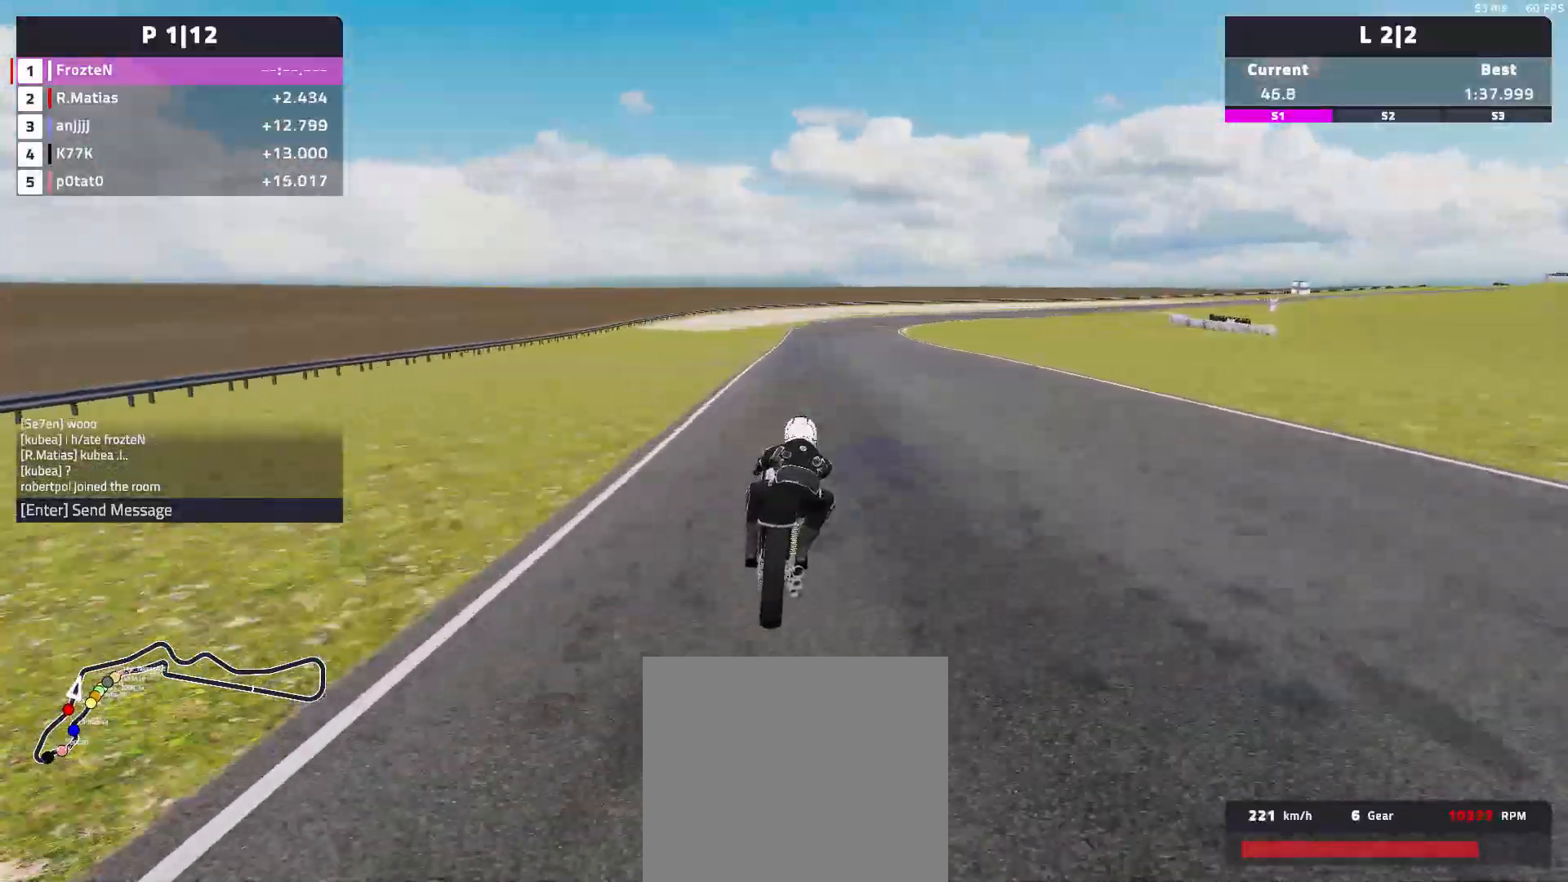
{"buttons": ["L2"], "left_stick": "right", "events": [[133, "R2", "up"], [367, "L2", "down"]]}
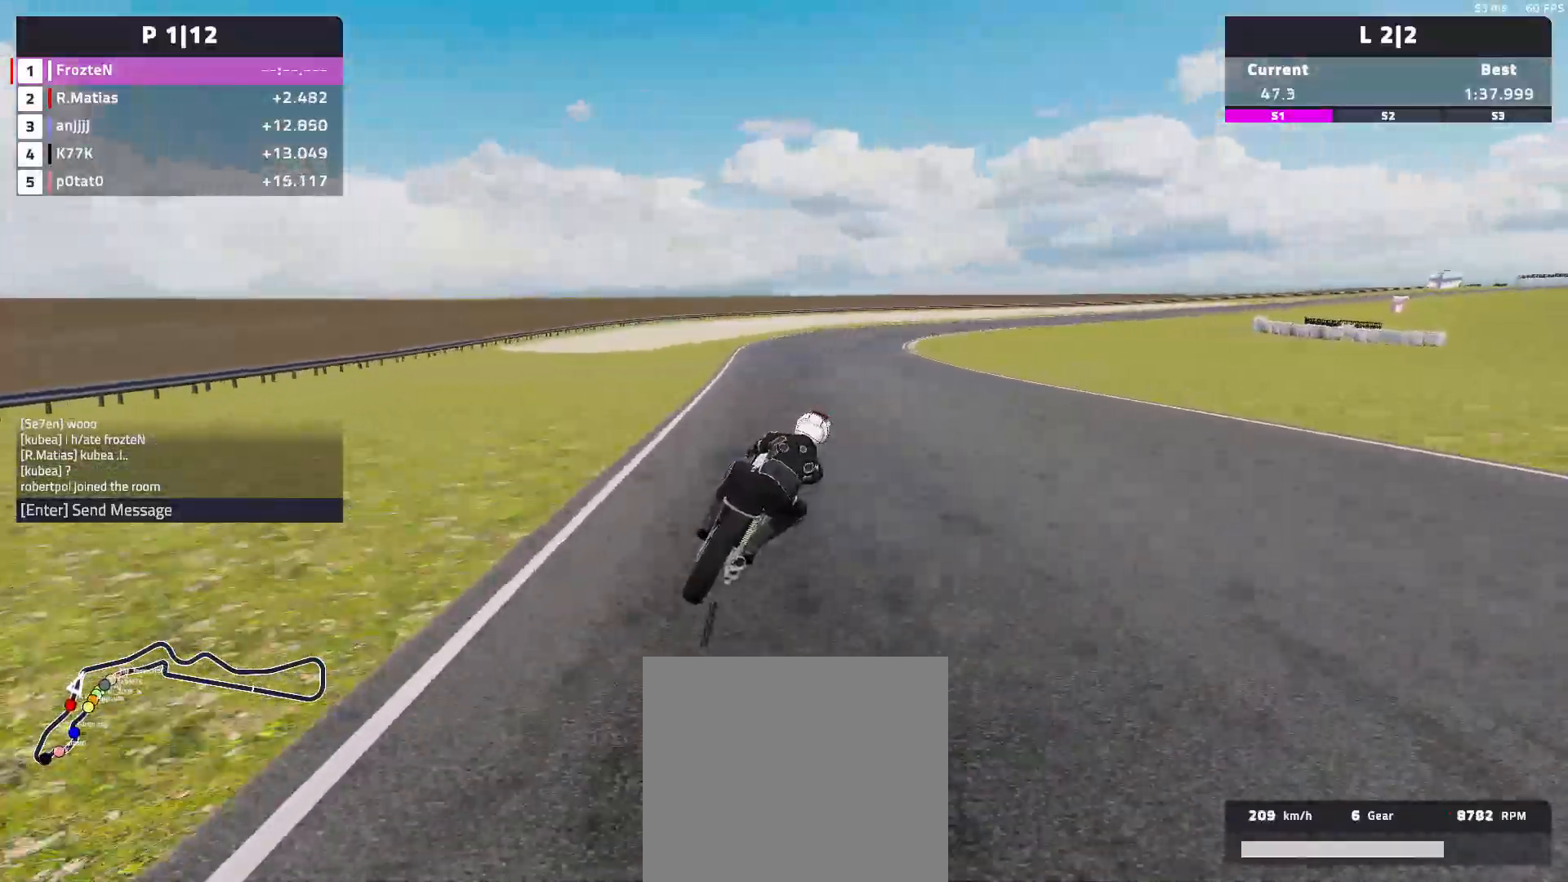
{"buttons": [], "left_stick": "right", "events": [[100, "L2", "up"]]}
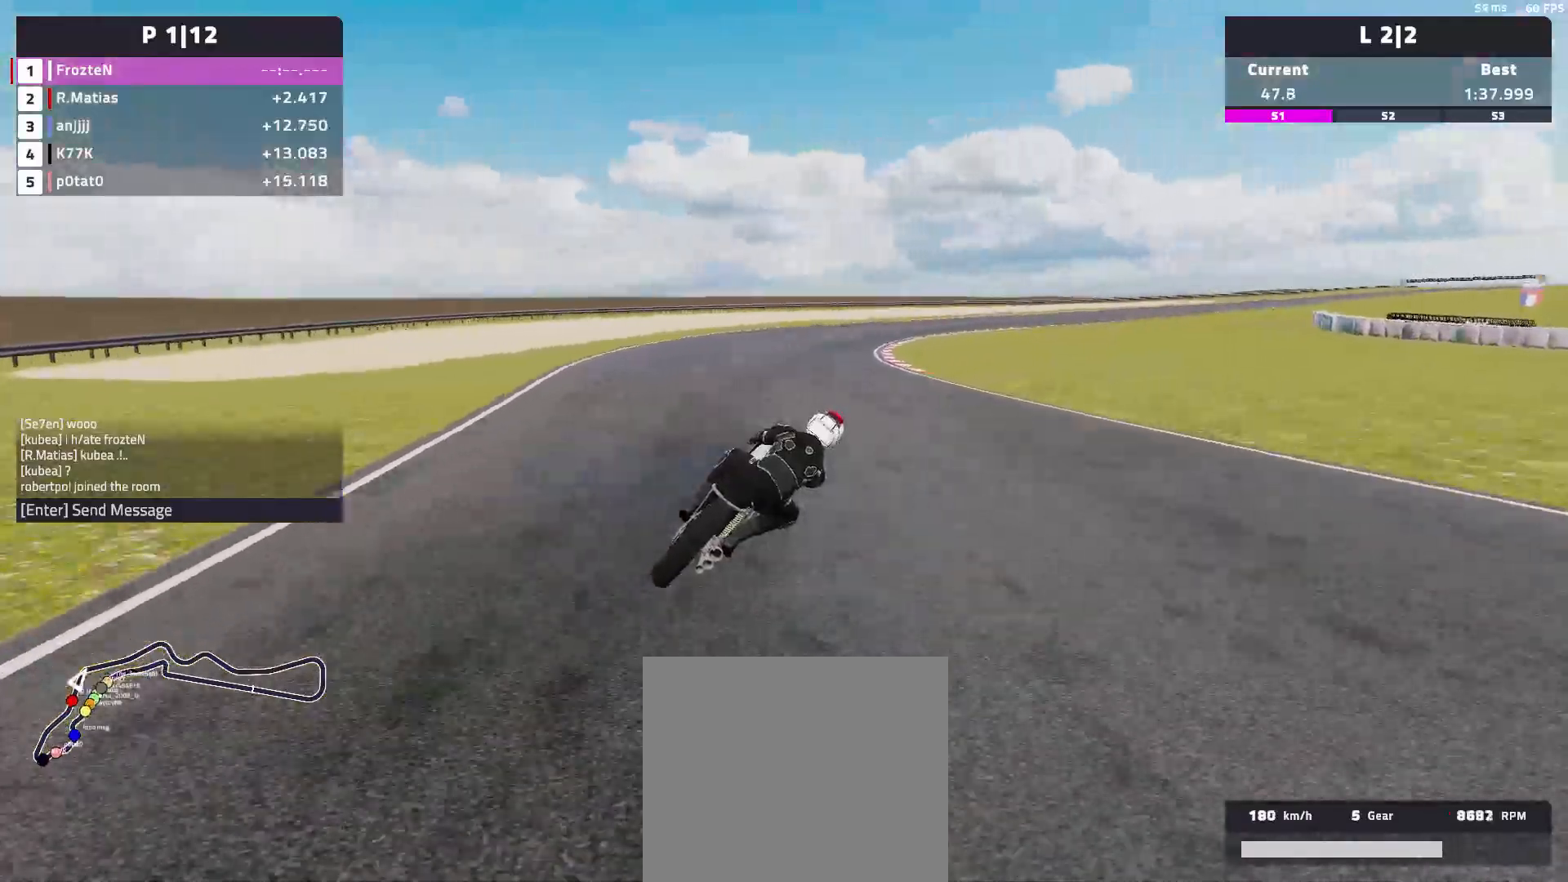
{"buttons": ["L2"], "left_stick": "right", "events": [[433, "L2", "down"]]}
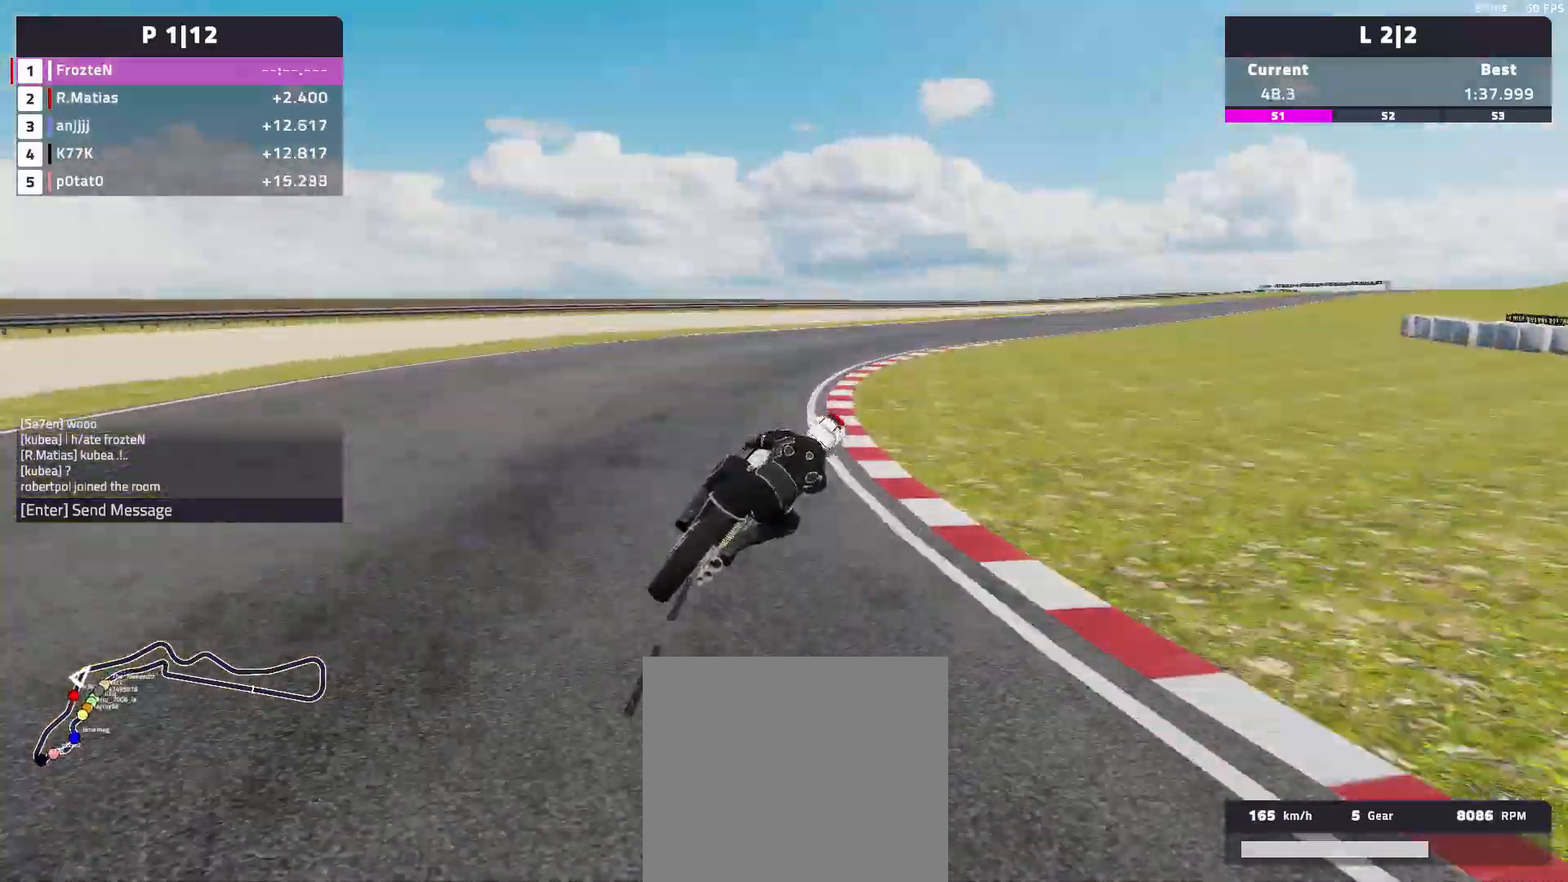
{"buttons": ["R2"], "left_stick": "right", "events": [[167, "L2", "up"], [400, "R2", "down"]]}
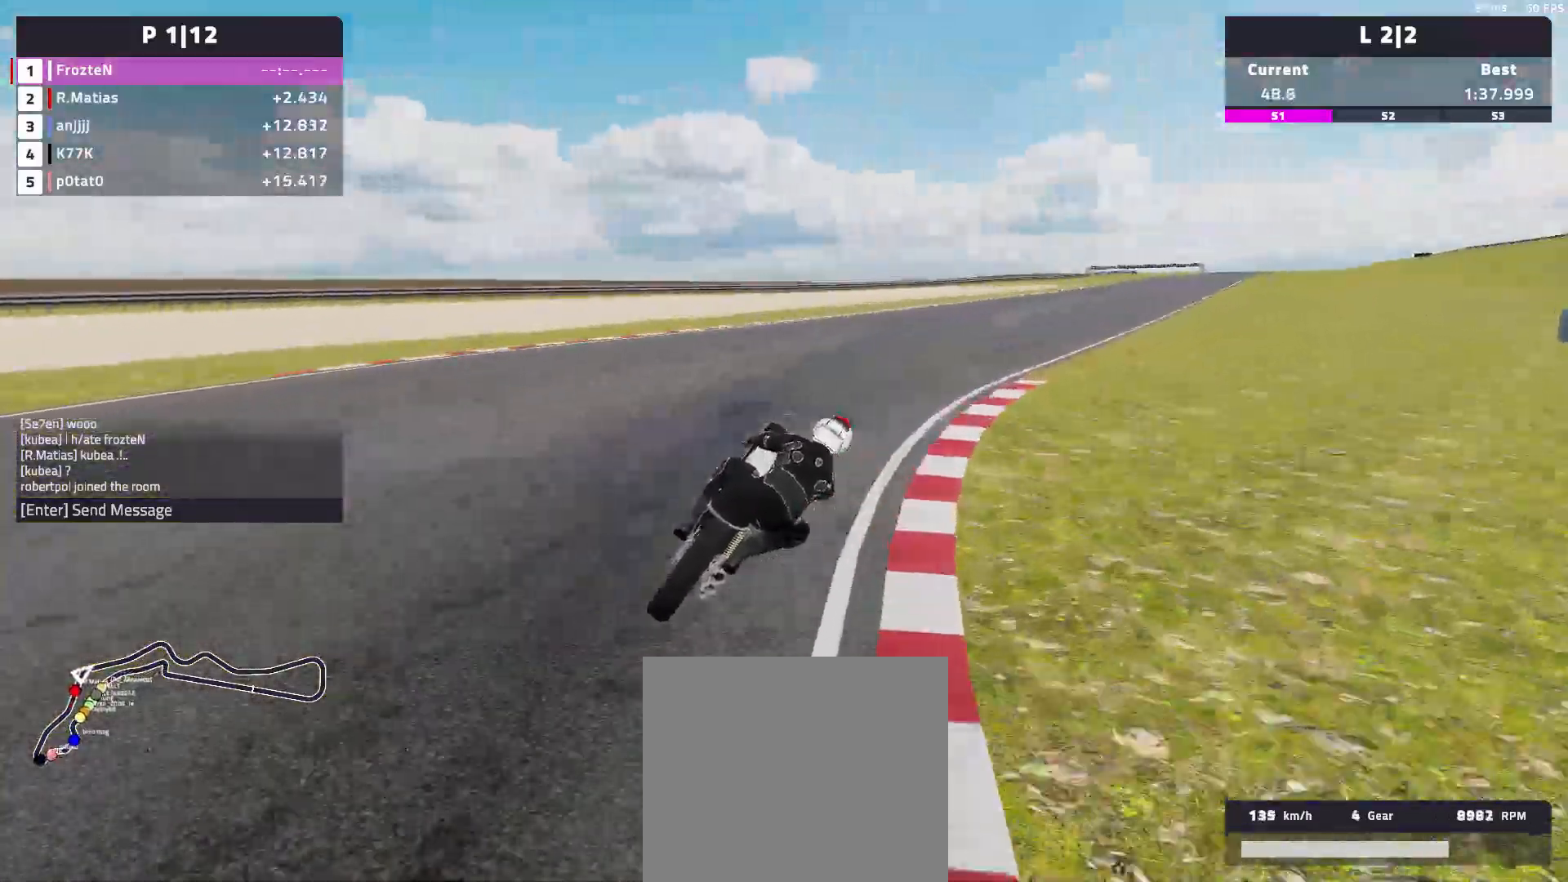
{"buttons": ["R2"], "left_stick": "right", "events": []}
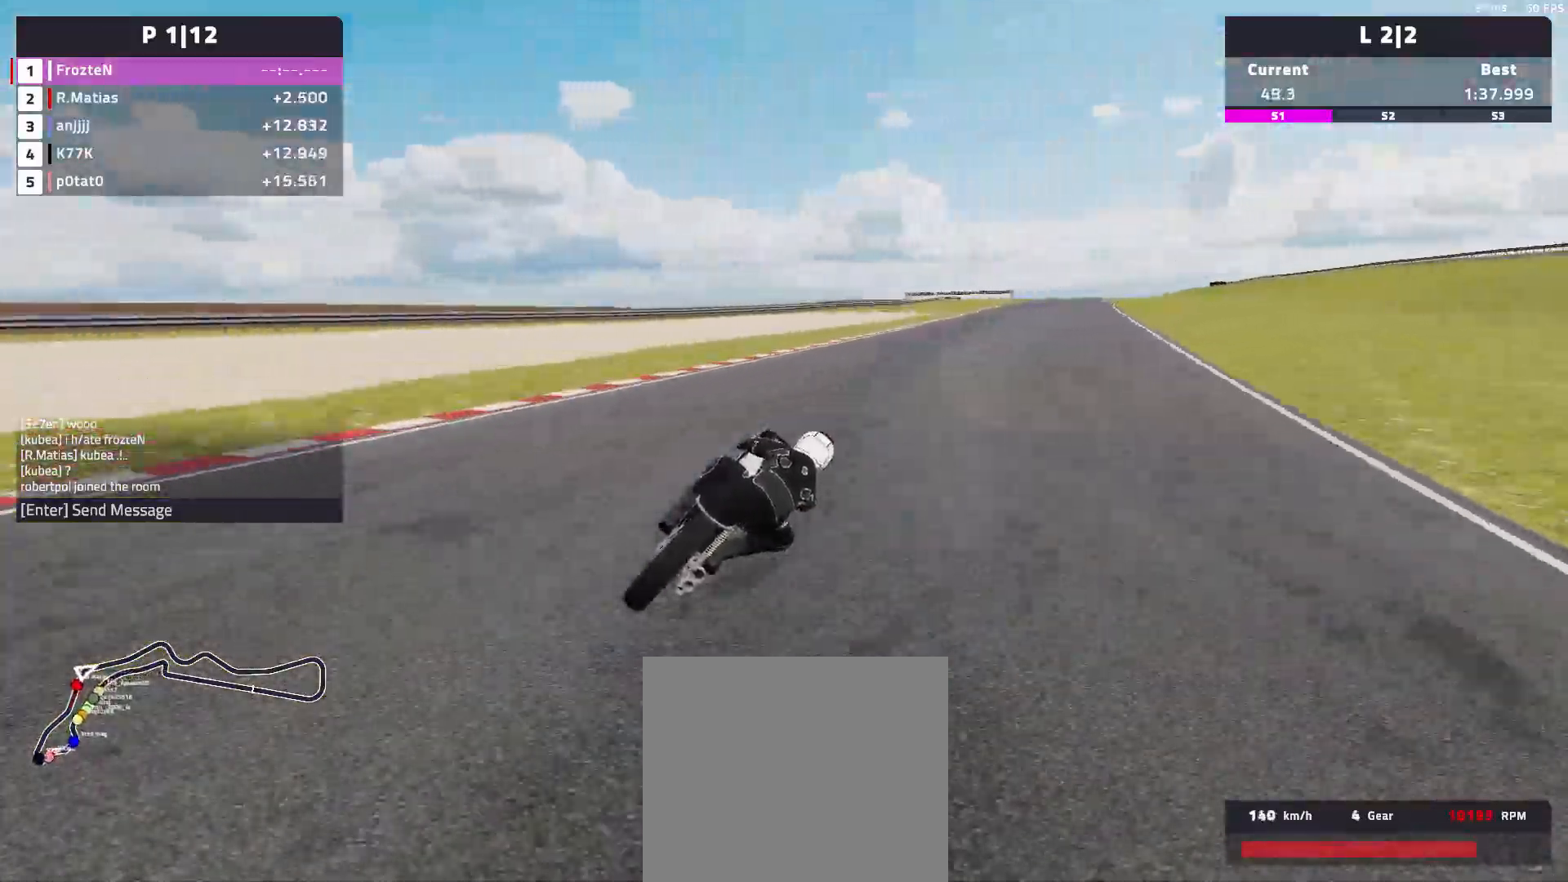
{"buttons": ["R2"], "left_stick": "right", "events": []}
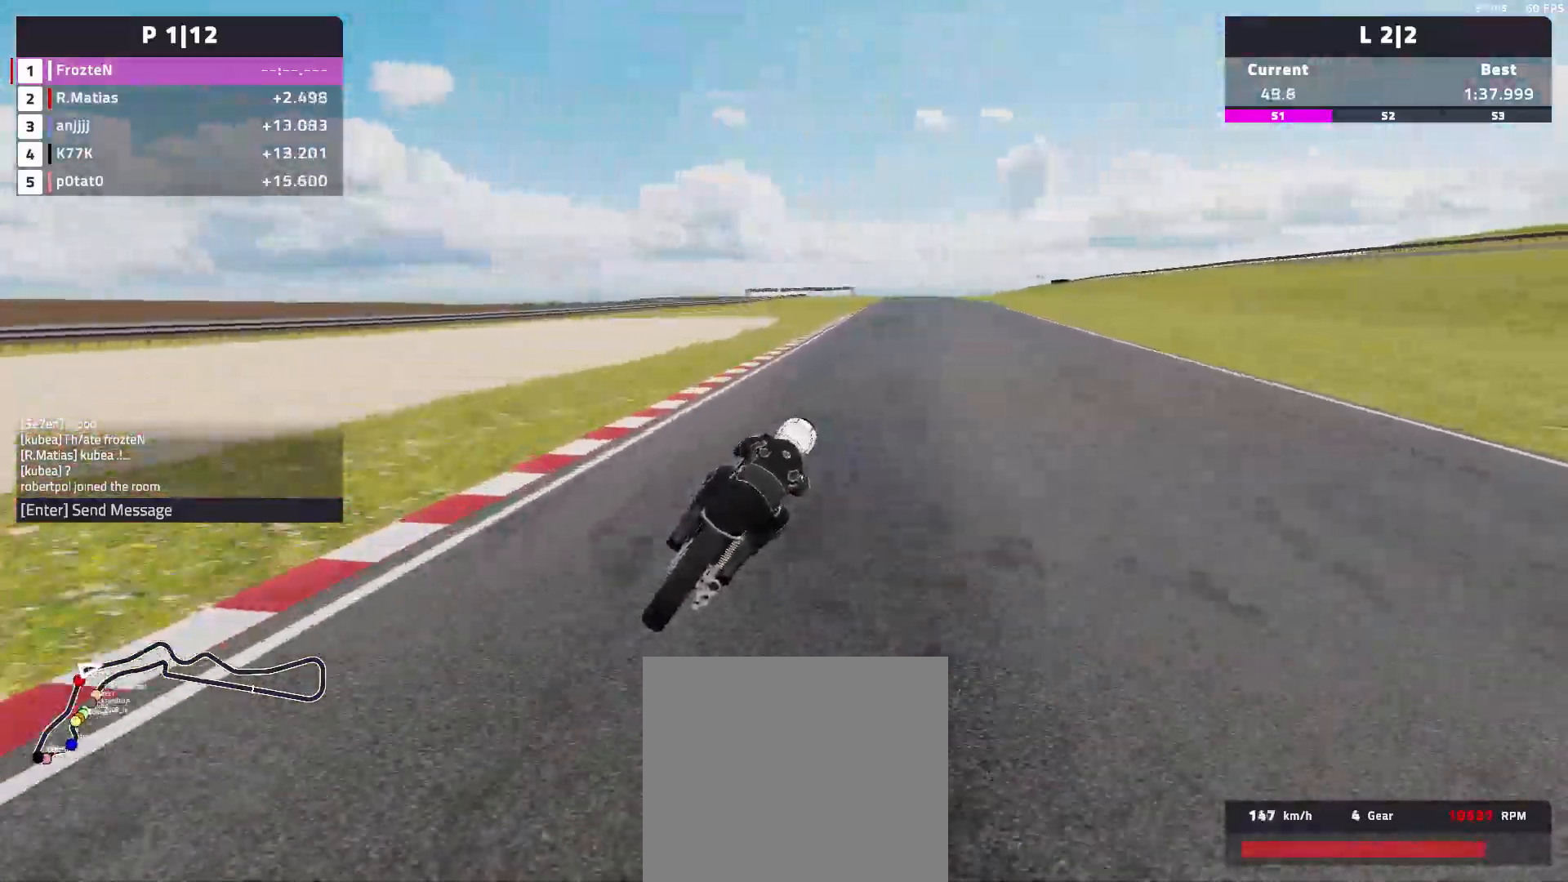
{"buttons": ["R2"], "left_stick": "center", "events": [[250, "left_stick", "center"]]}
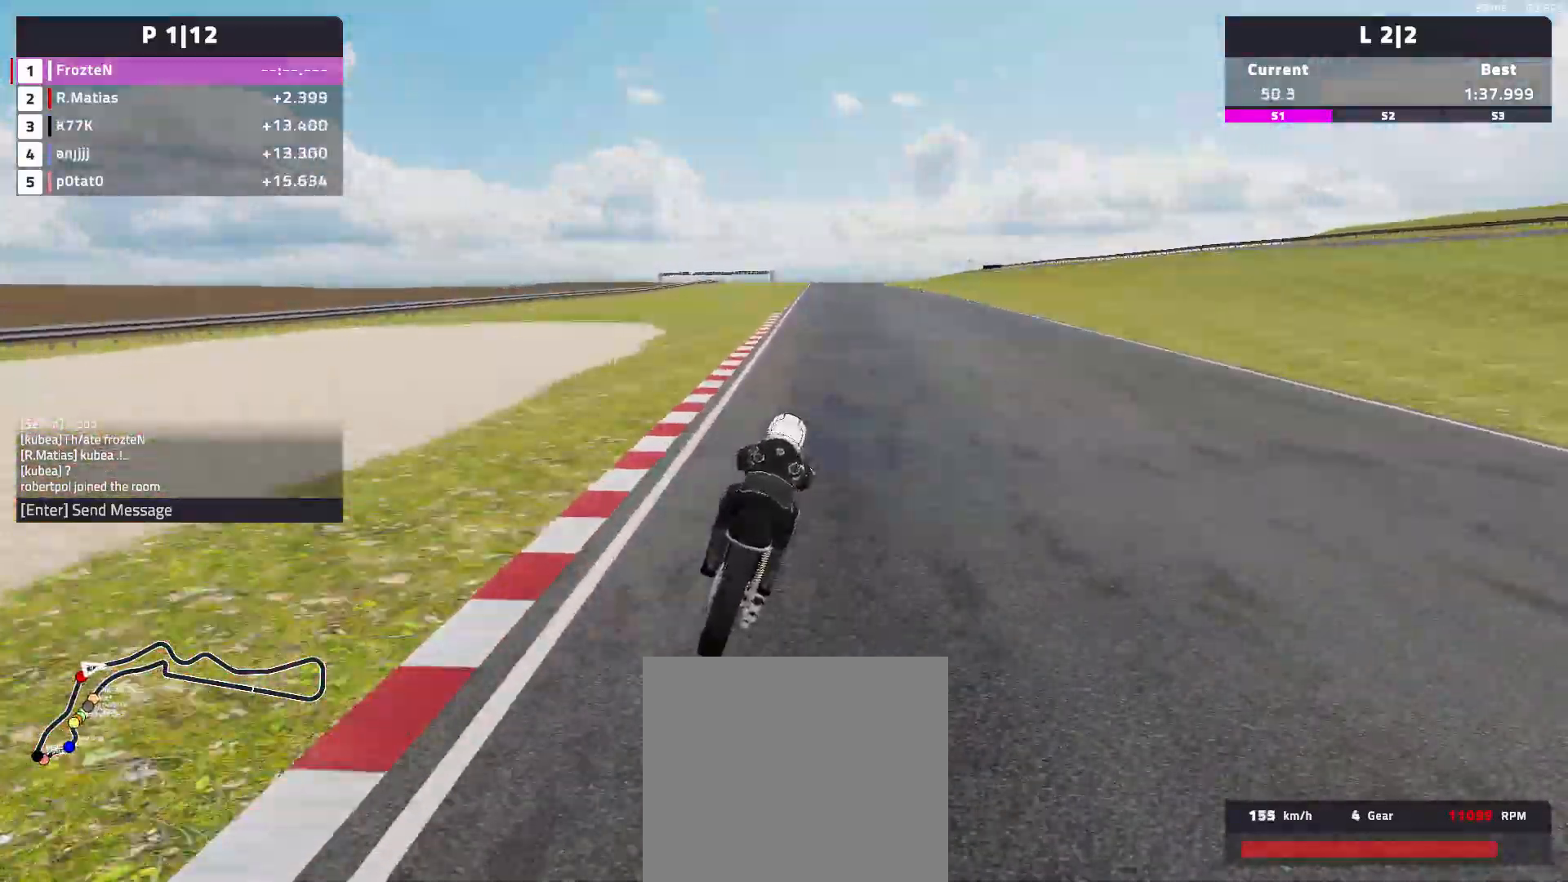
{"buttons": ["R2"], "left_stick": "center", "events": []}
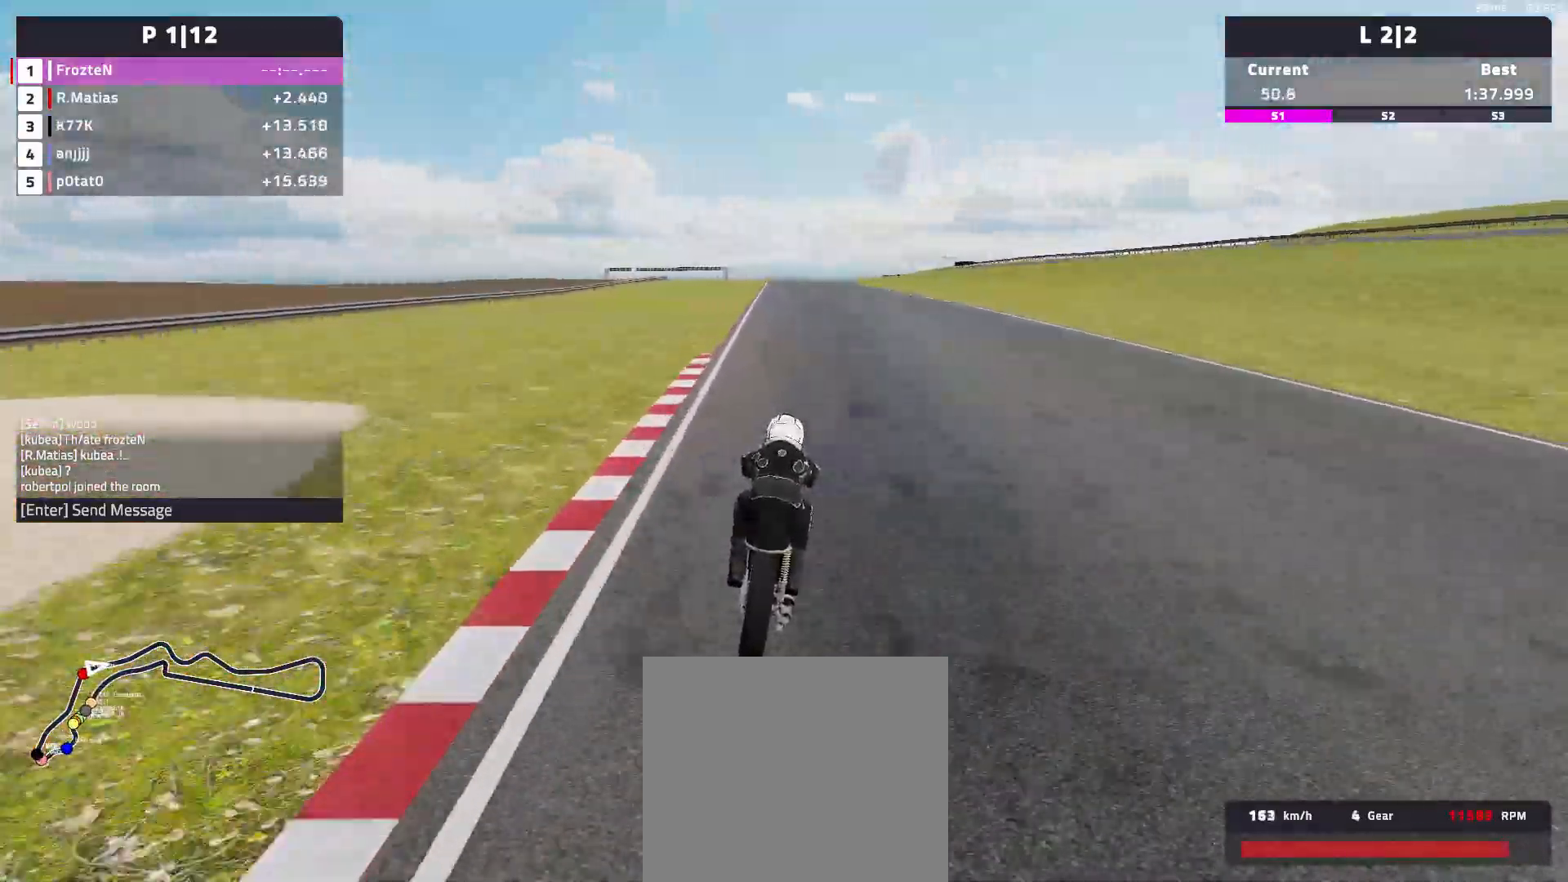
{"buttons": ["R2"], "left_stick": "center", "events": []}
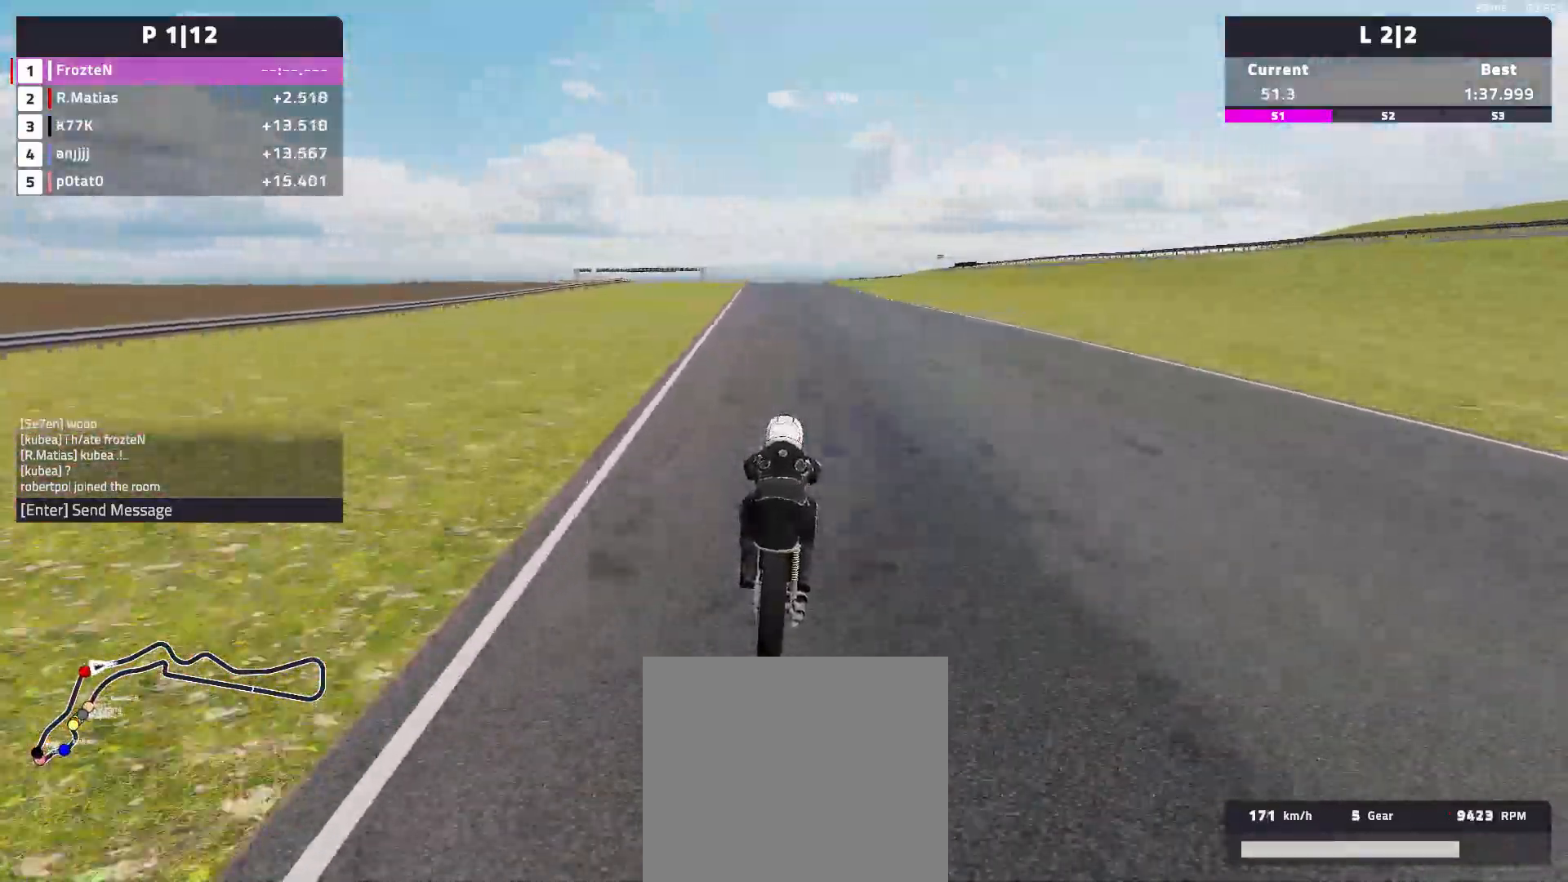
{"buttons": ["R2"], "left_stick": "left", "events": [[183, "left_stick", "left"]]}
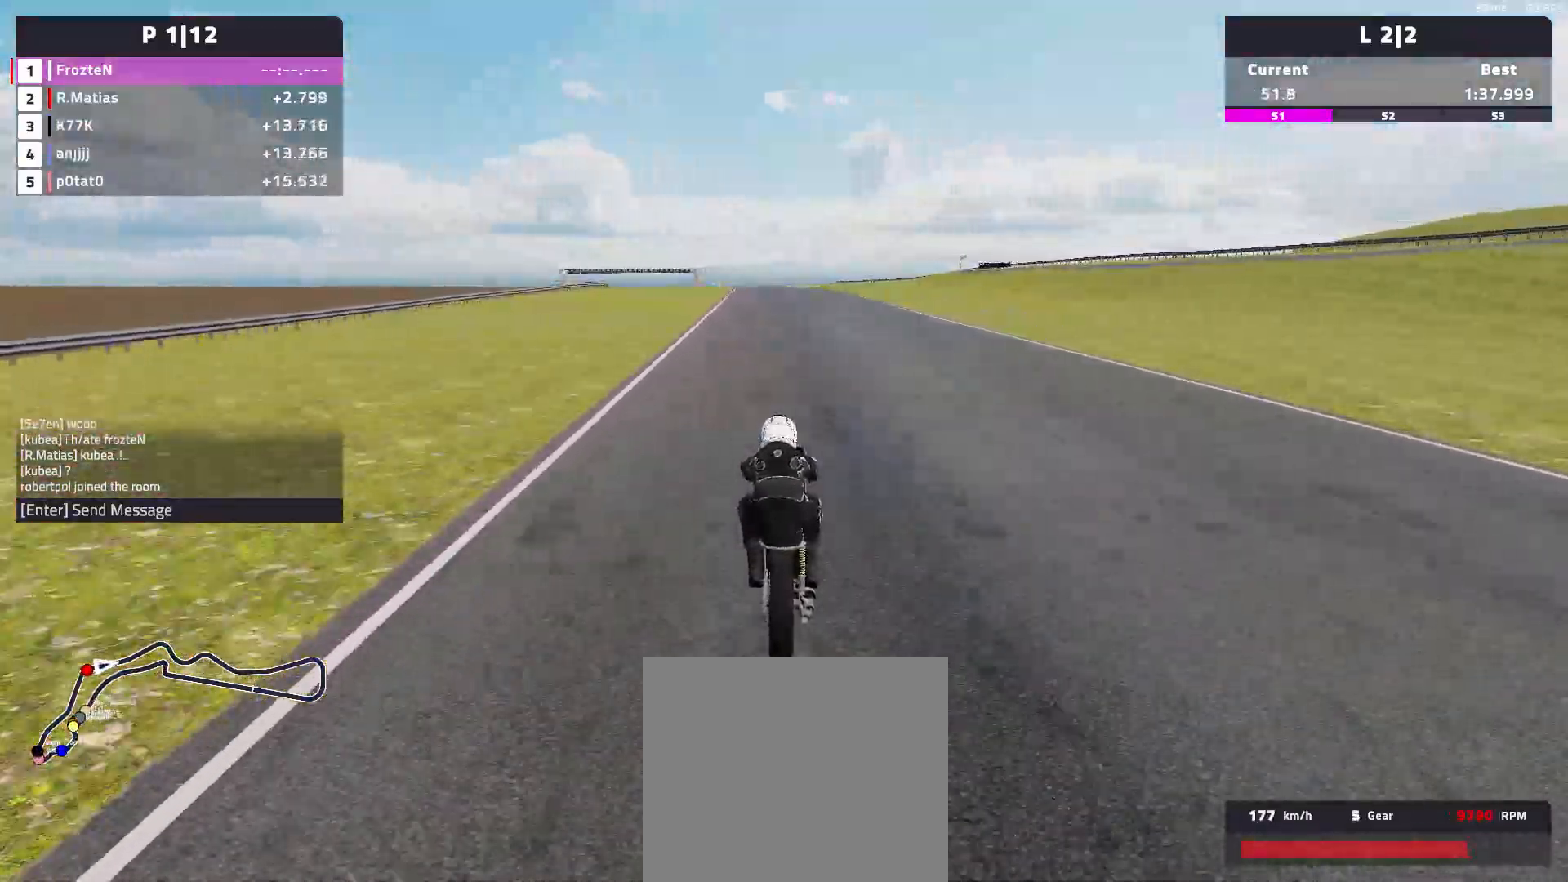
{"buttons": ["R2"], "left_stick": "left", "events": []}
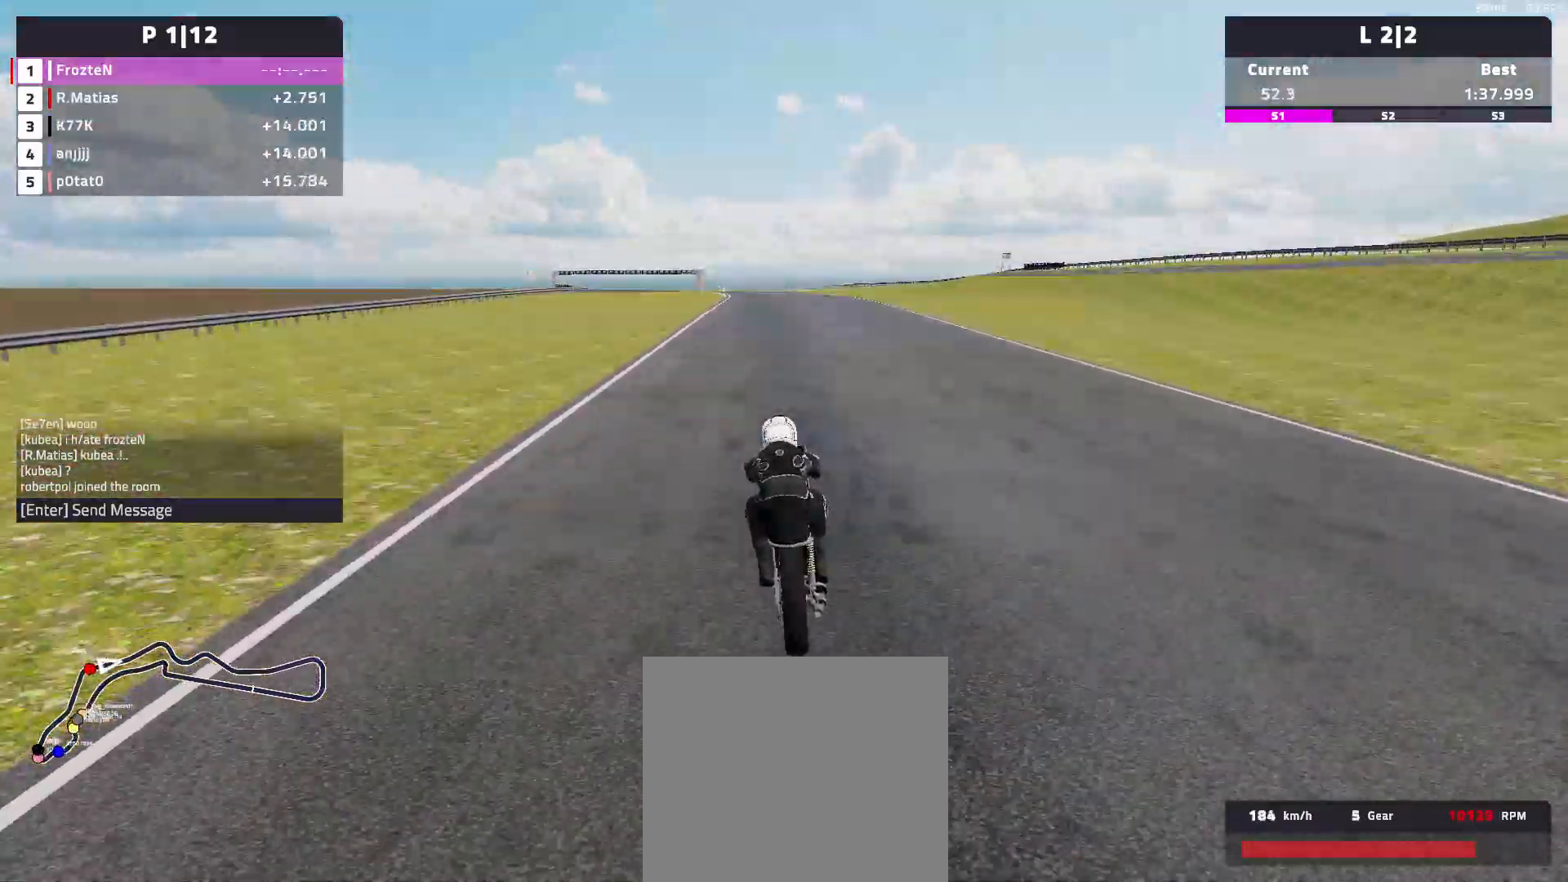
{"buttons": ["R2"], "left_stick": "left", "events": []}
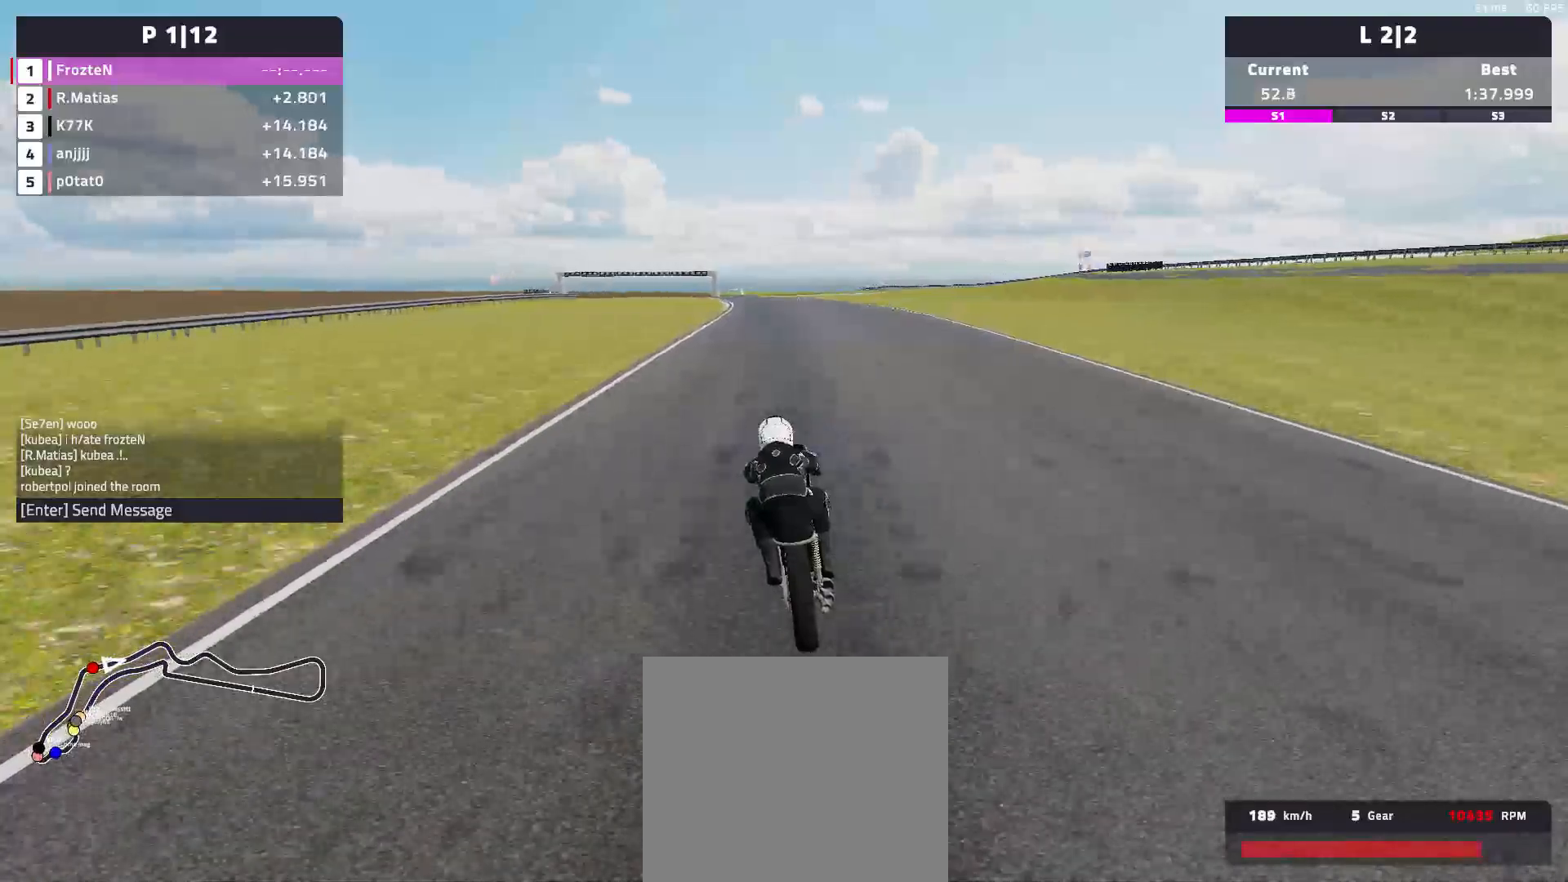
{"buttons": ["R2"], "left_stick": "left", "events": []}
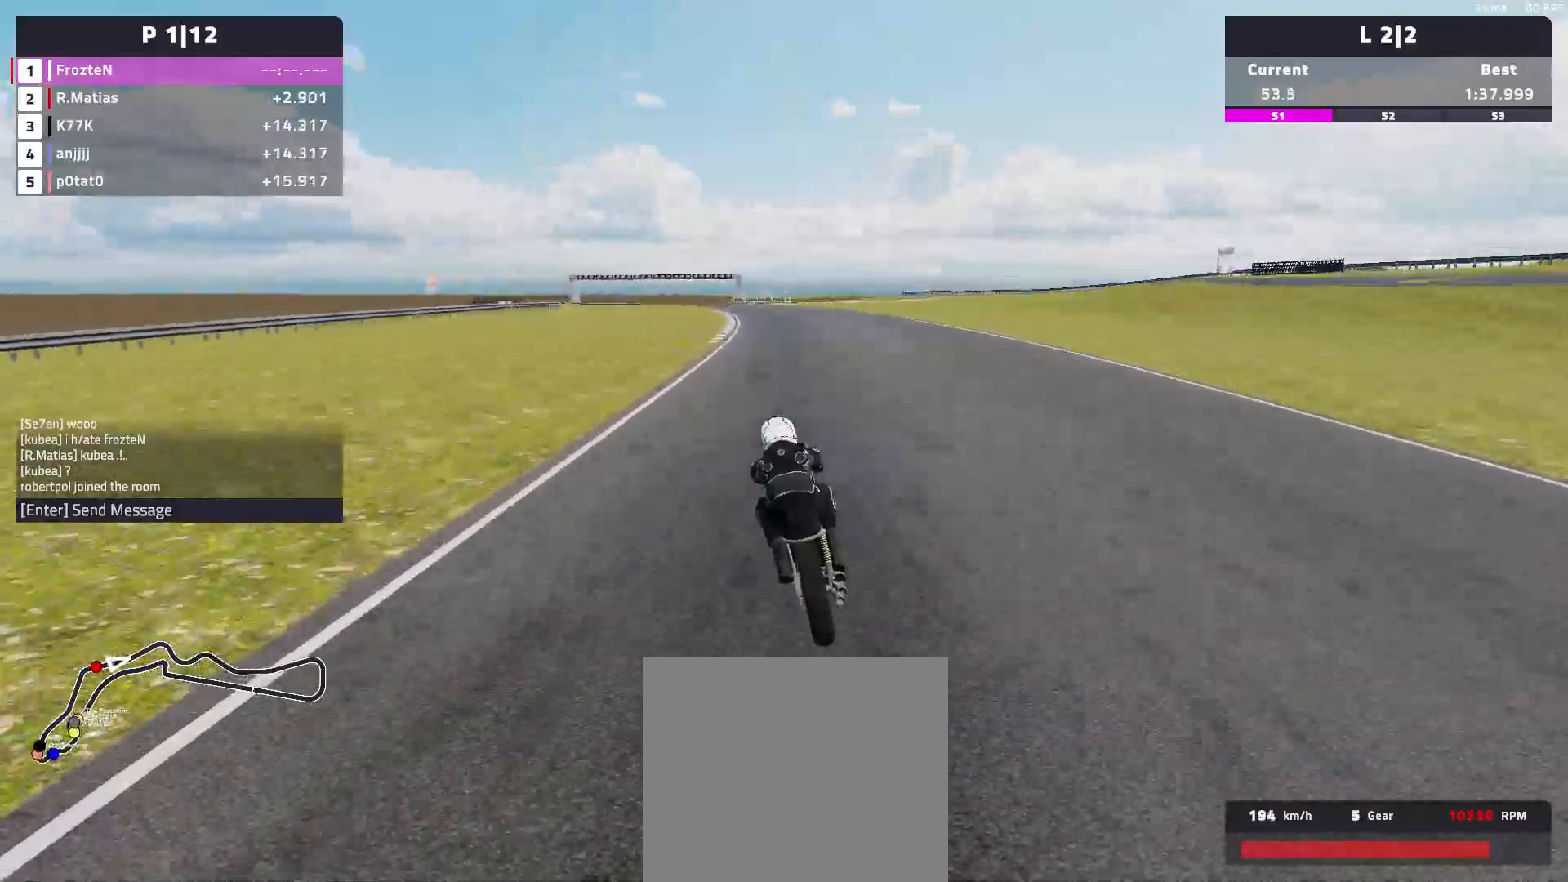
{"buttons": ["R2"], "left_stick": "left", "events": []}
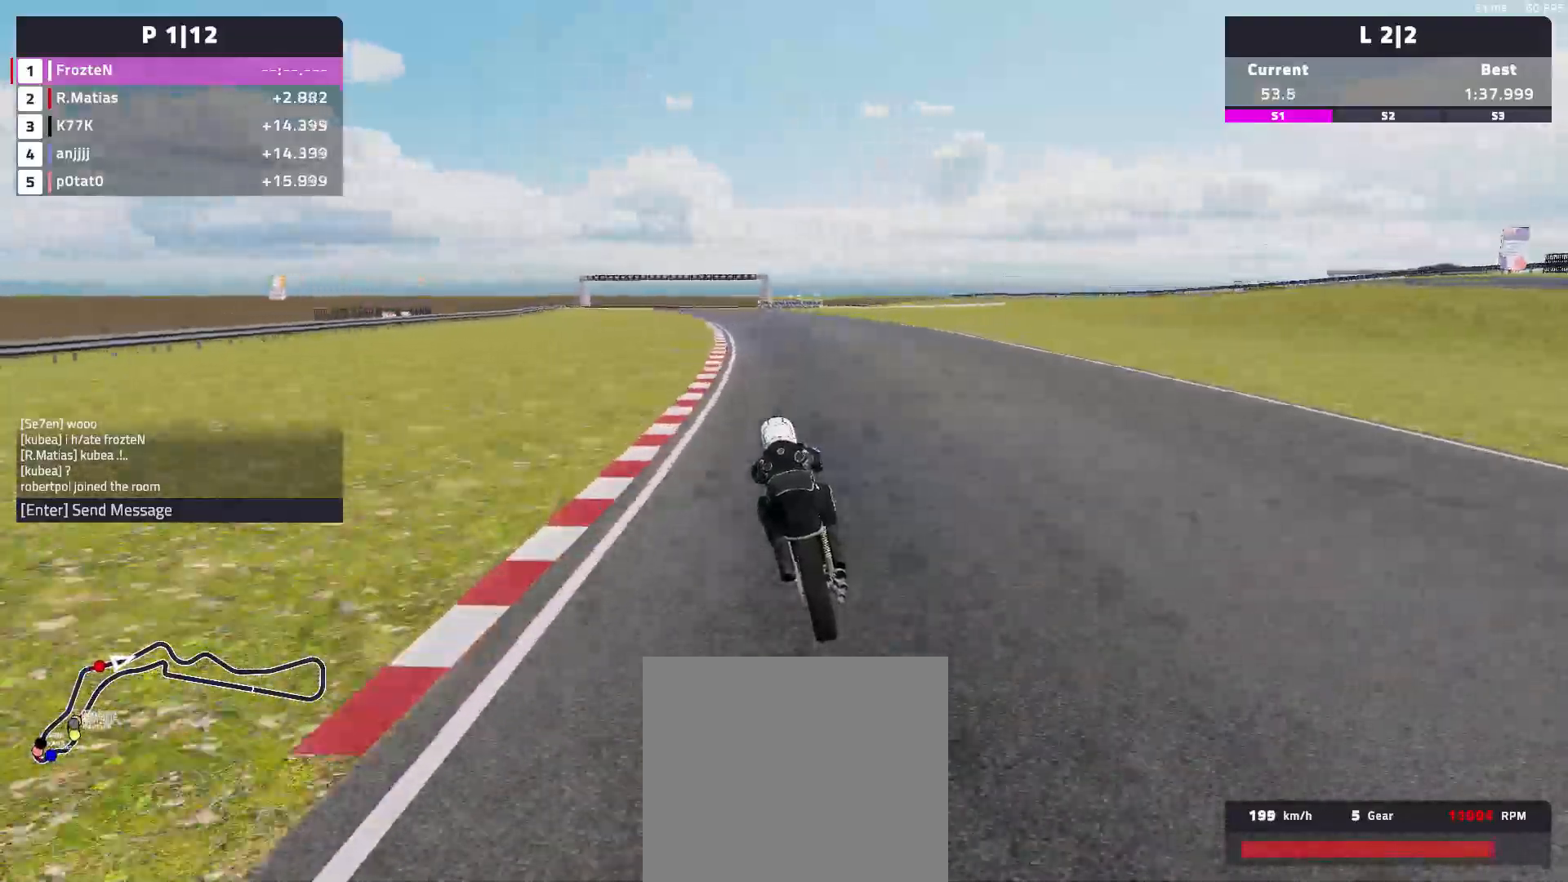
{"buttons": ["R2"], "left_stick": "left", "events": []}
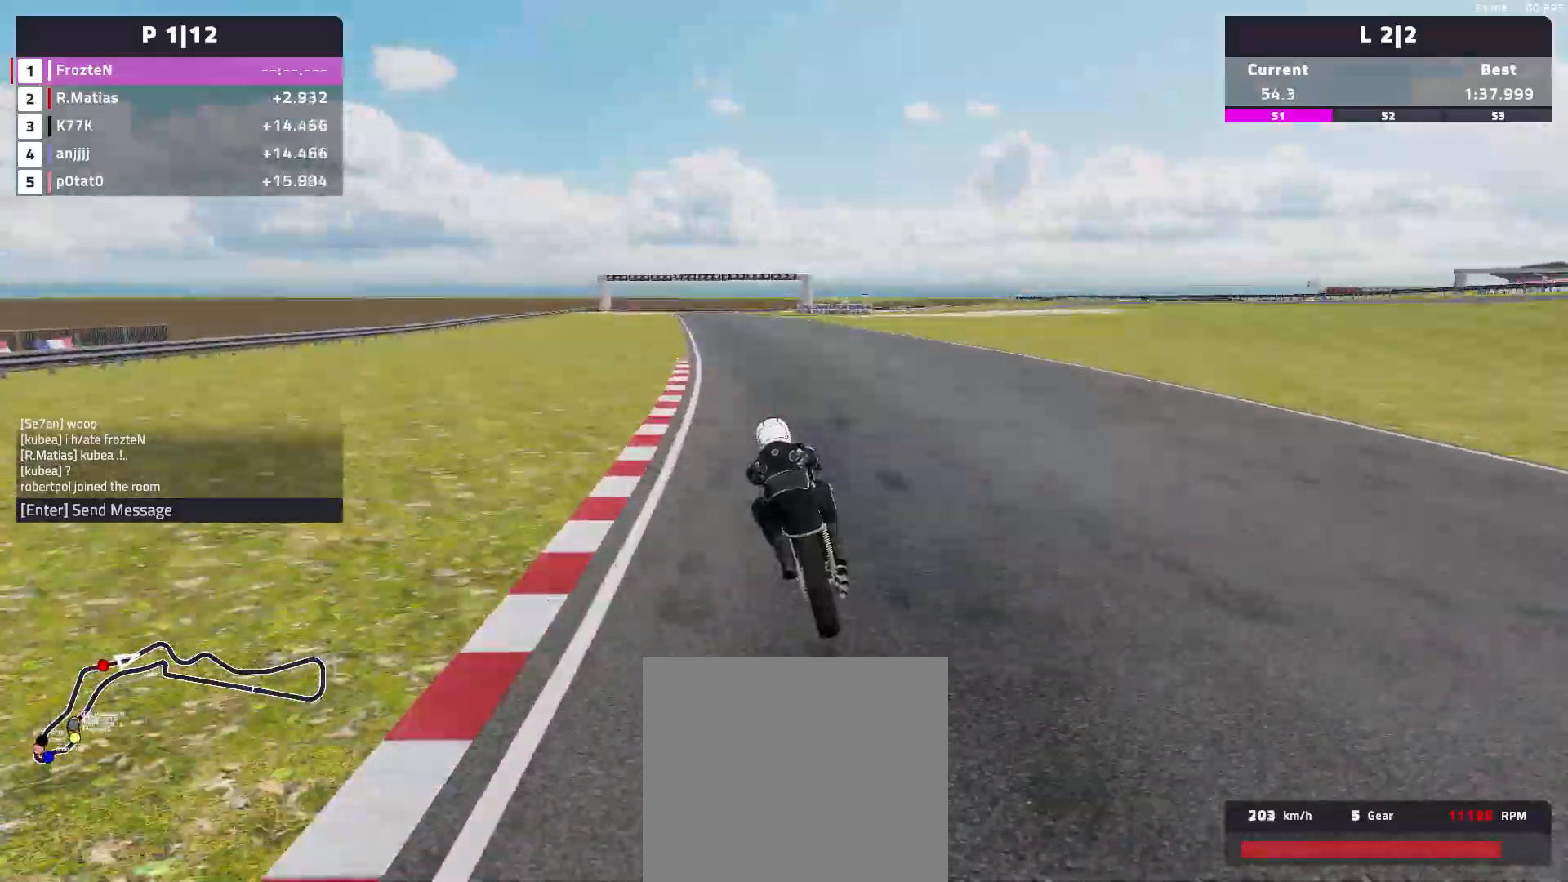
{"buttons": ["R2"], "left_stick": "left", "events": []}
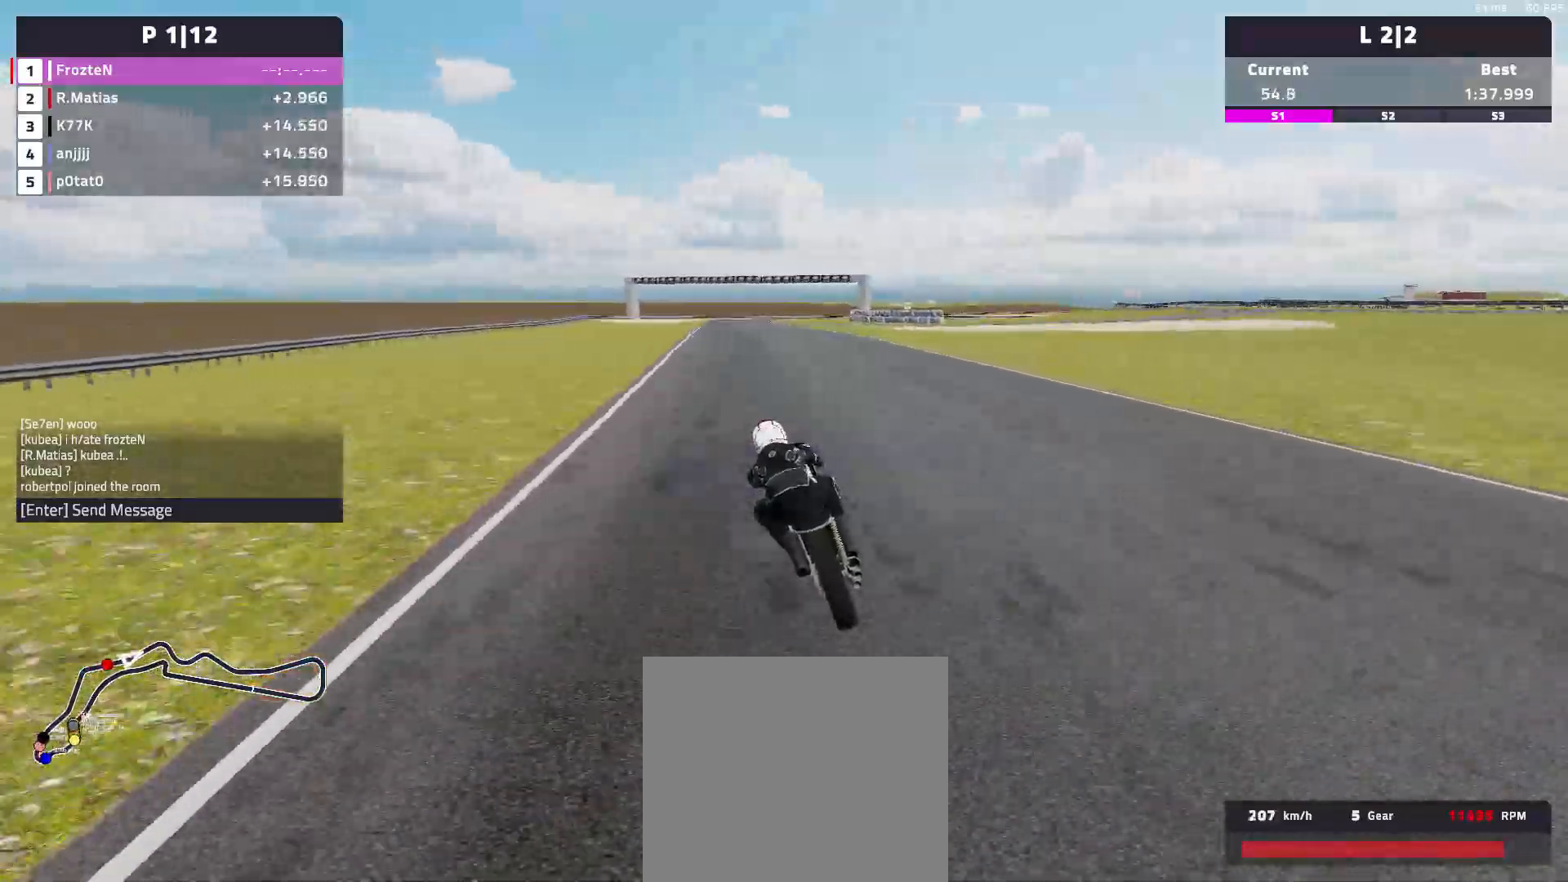
{"buttons": ["R2"], "left_stick": "left", "events": []}
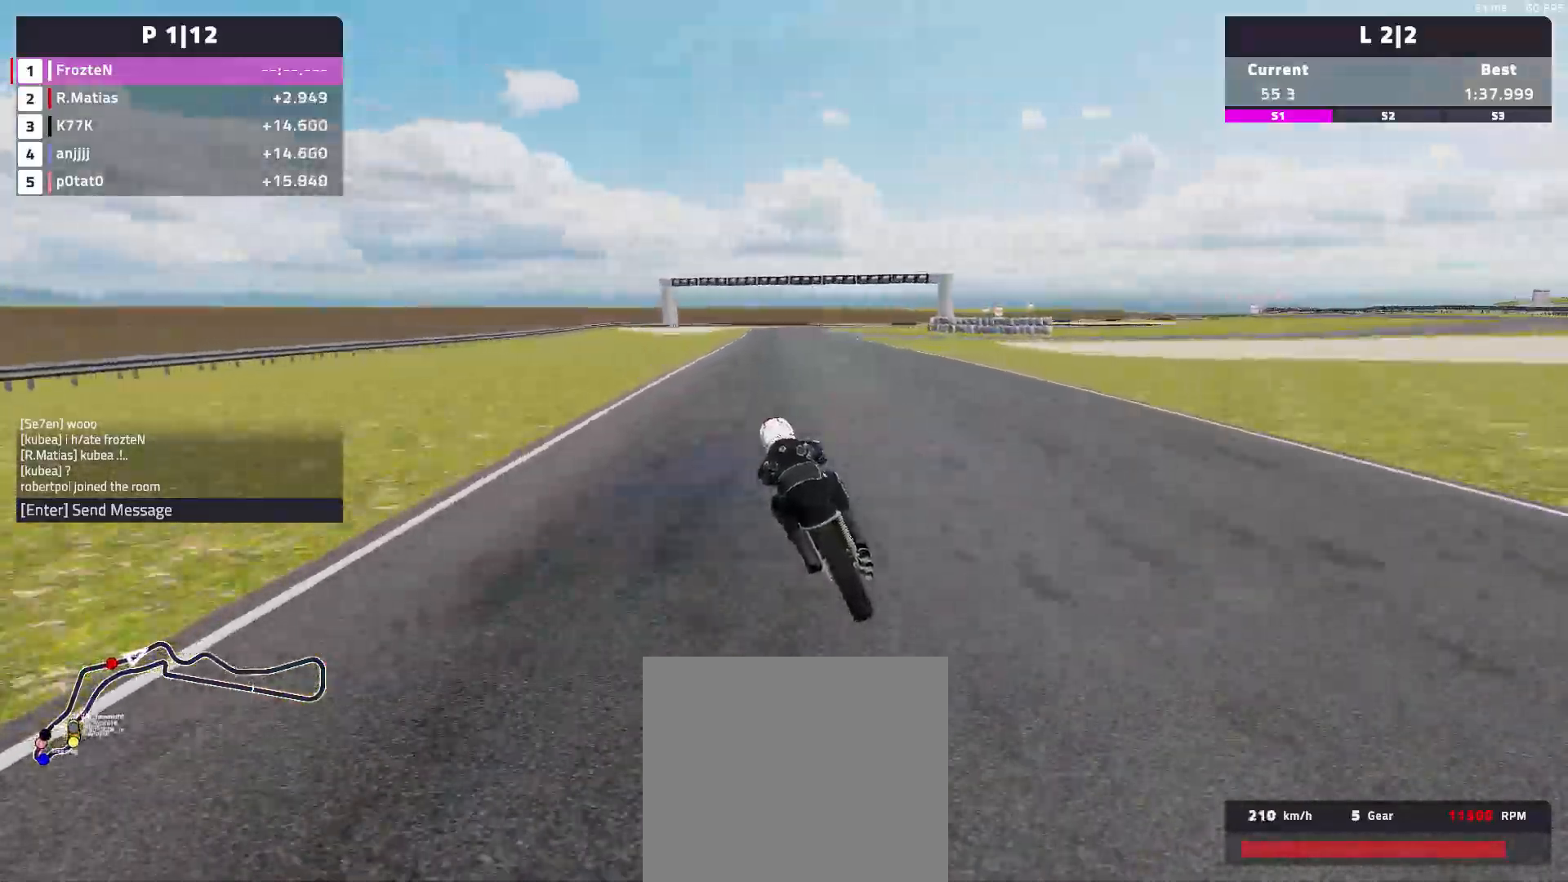
{"buttons": ["R2"], "left_stick": "right", "events": [[50, "left_stick", "center"], [233, "left_stick", "right"]]}
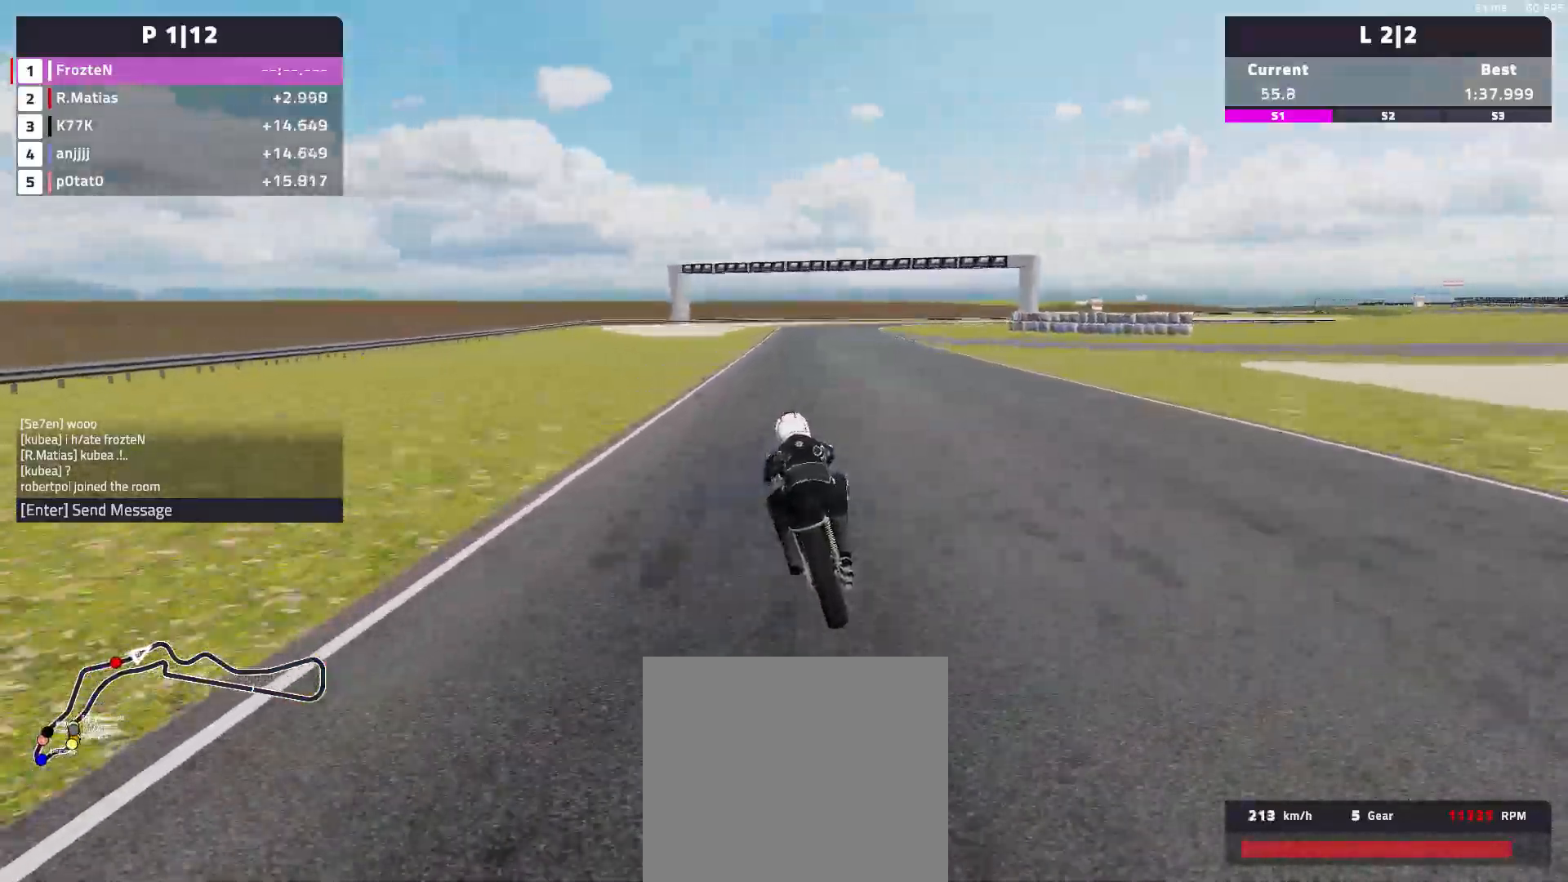
{"buttons": ["R2"], "left_stick": "right", "events": []}
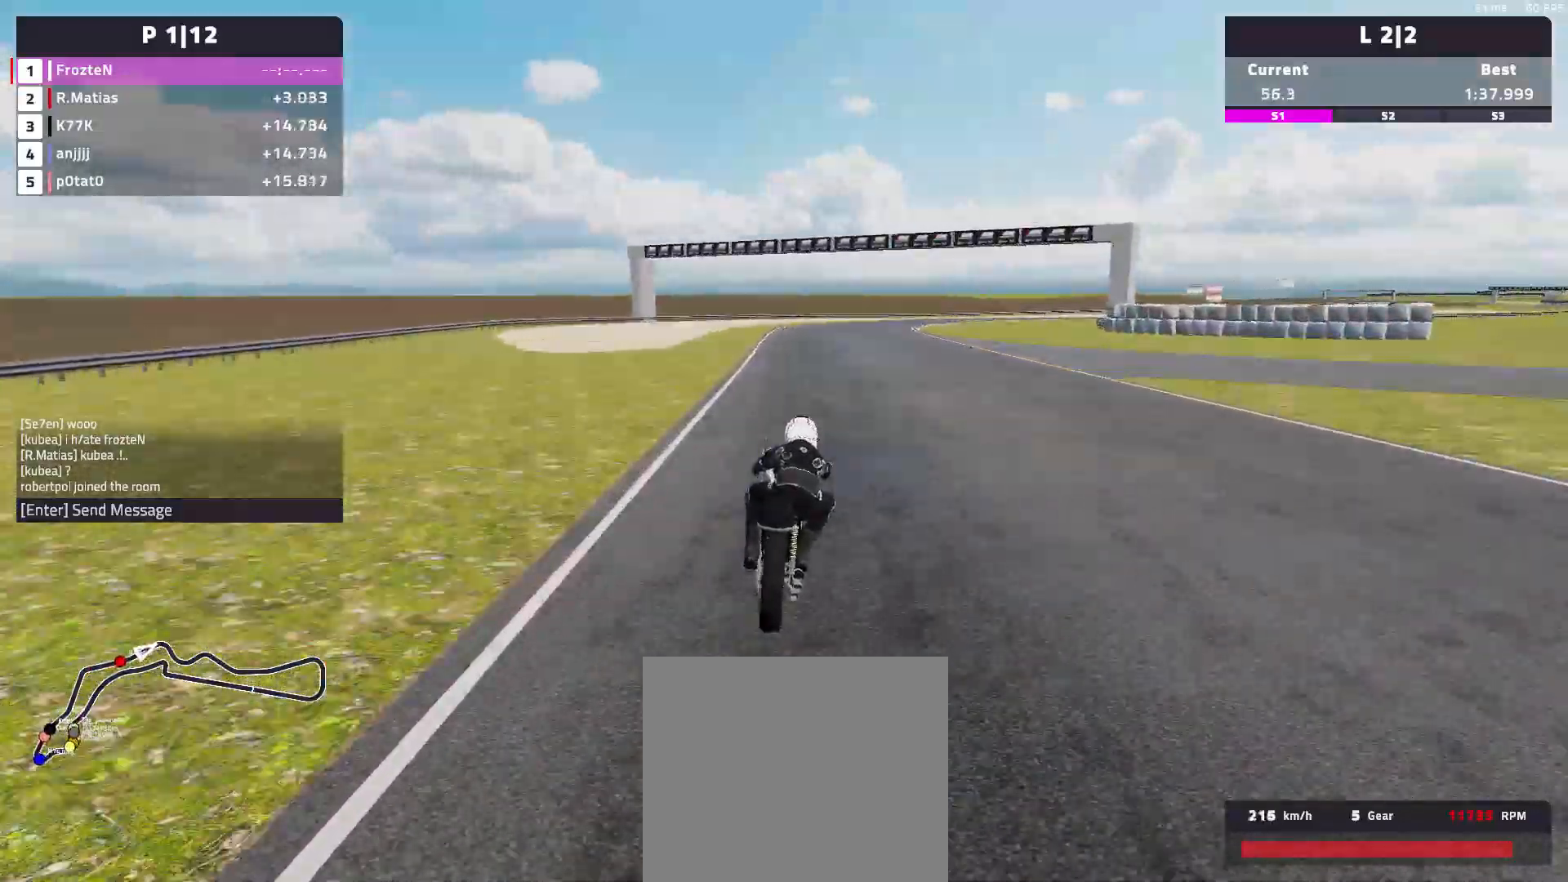
{"buttons": ["L2"], "left_stick": "right", "events": [[83, "R2", "up"], [267, "L2", "down"]]}
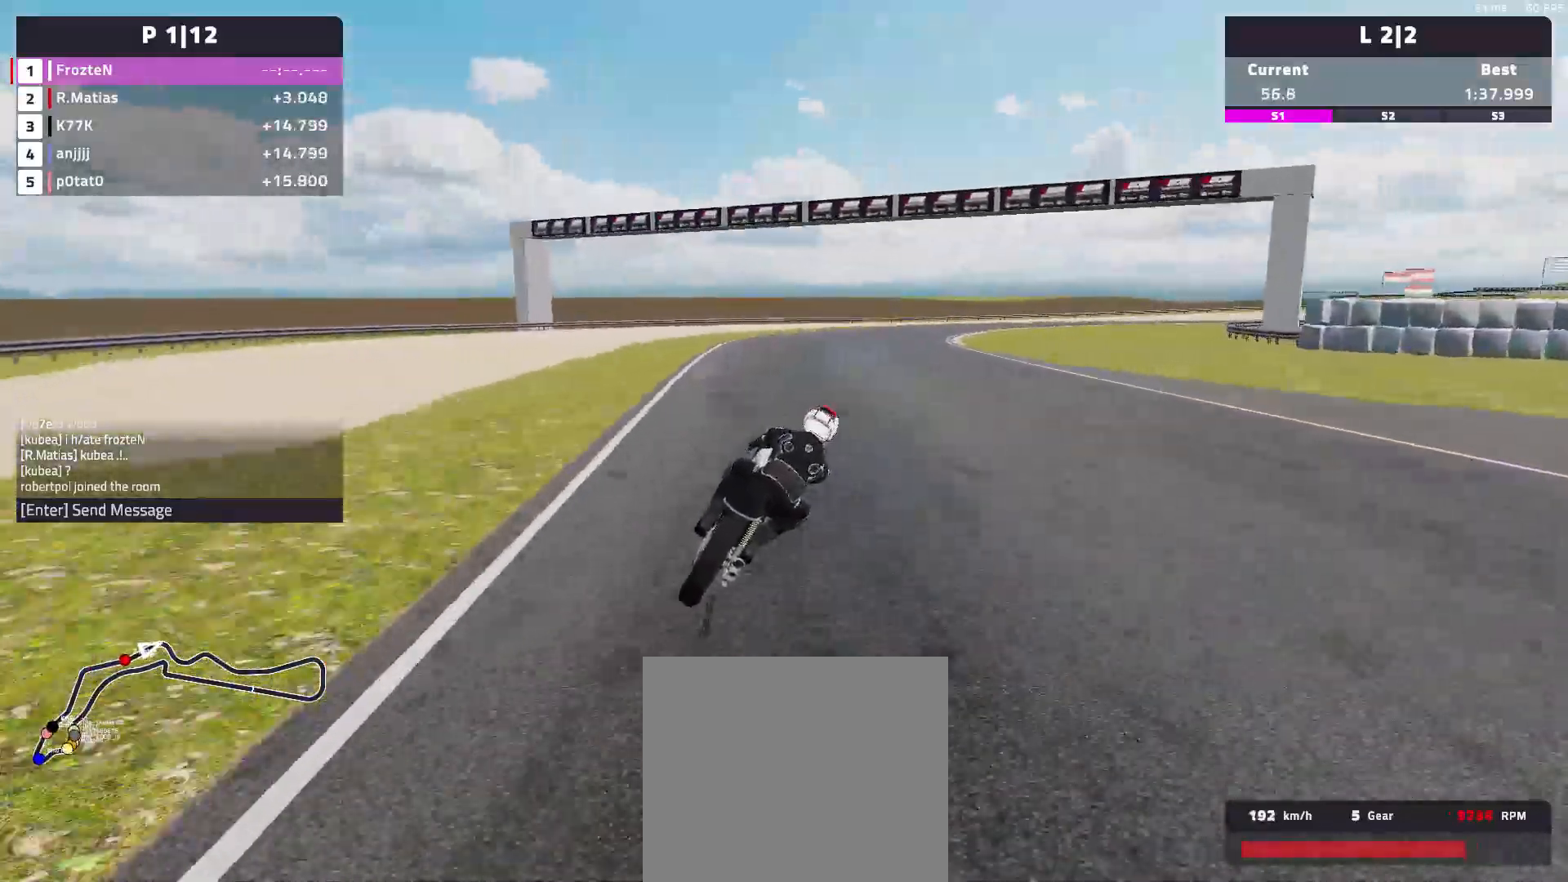
{"buttons": ["L2"], "left_stick": "right", "events": []}
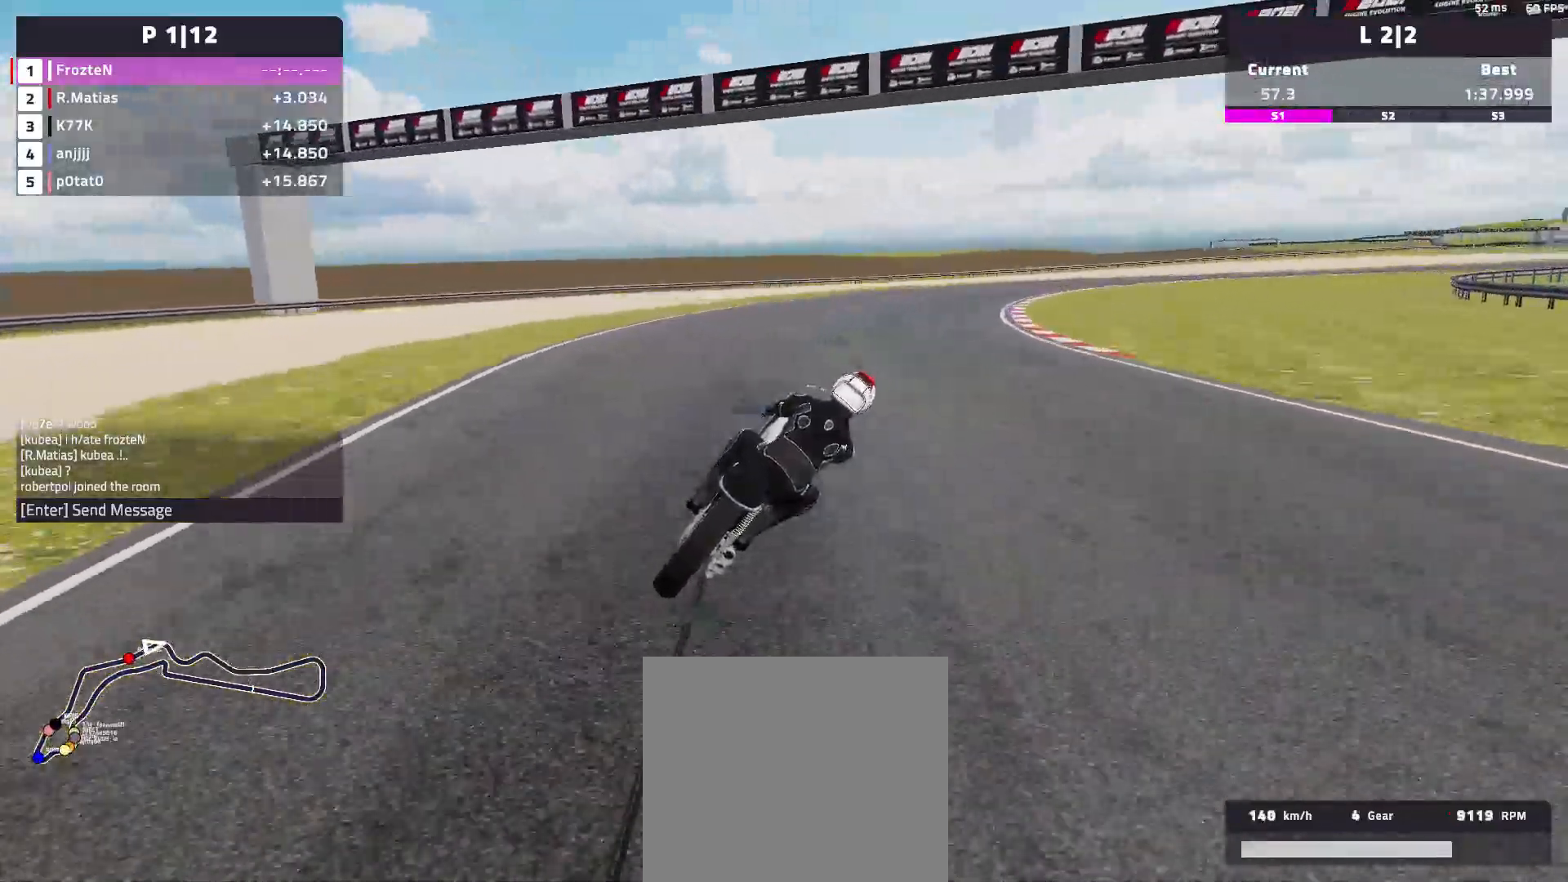
{"buttons": ["R2"], "left_stick": "right", "events": [[200, "L2", "up"], [350, "R2", "down"]]}
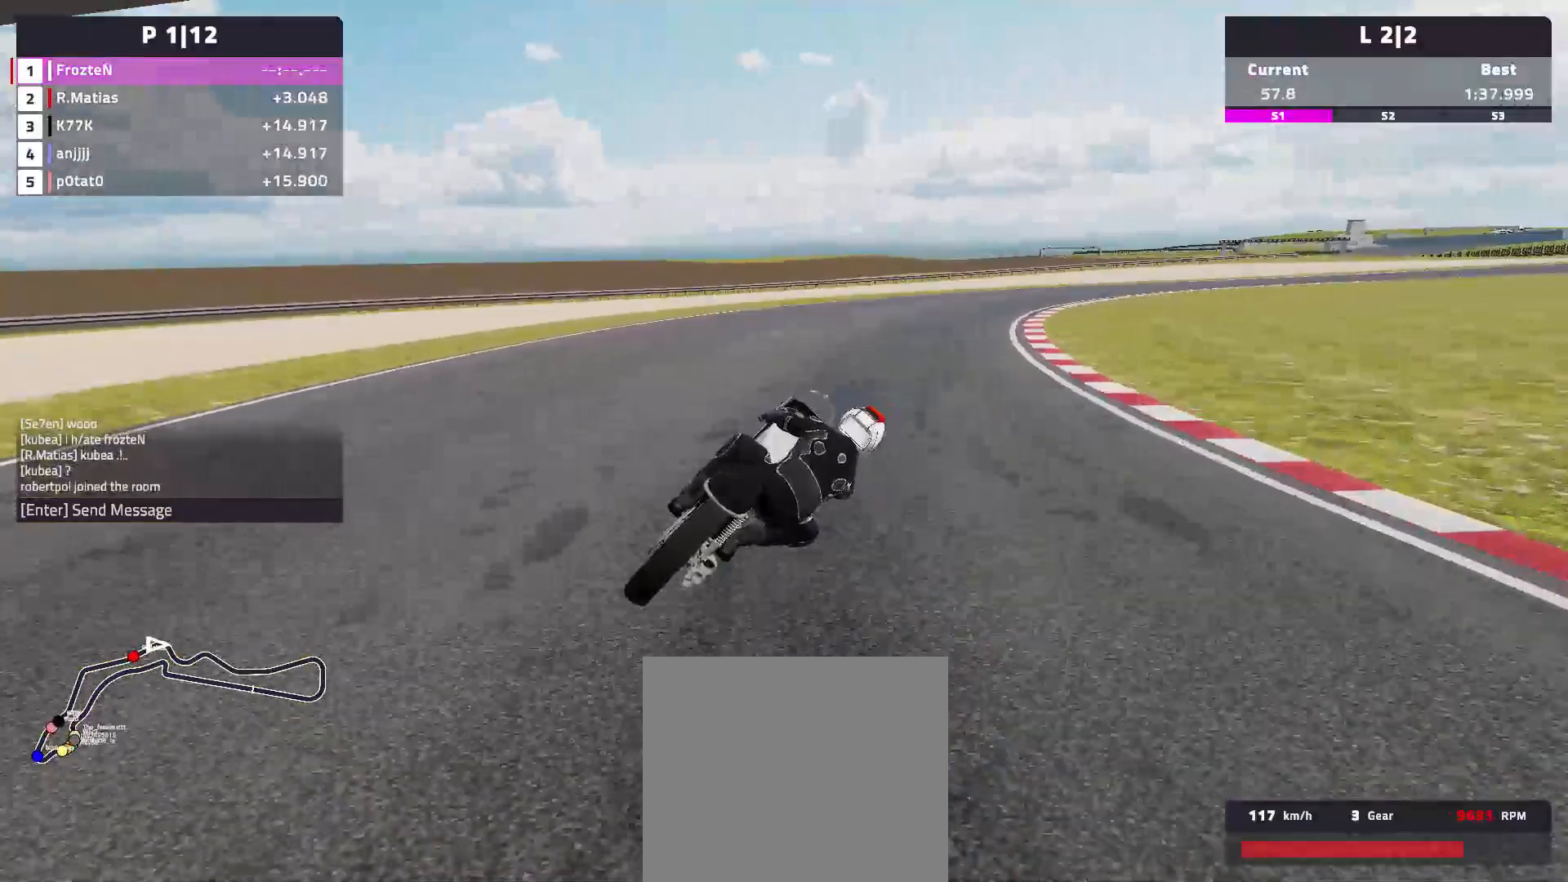
{"buttons": [], "left_stick": "right", "events": [[467, "R2", "up"]]}
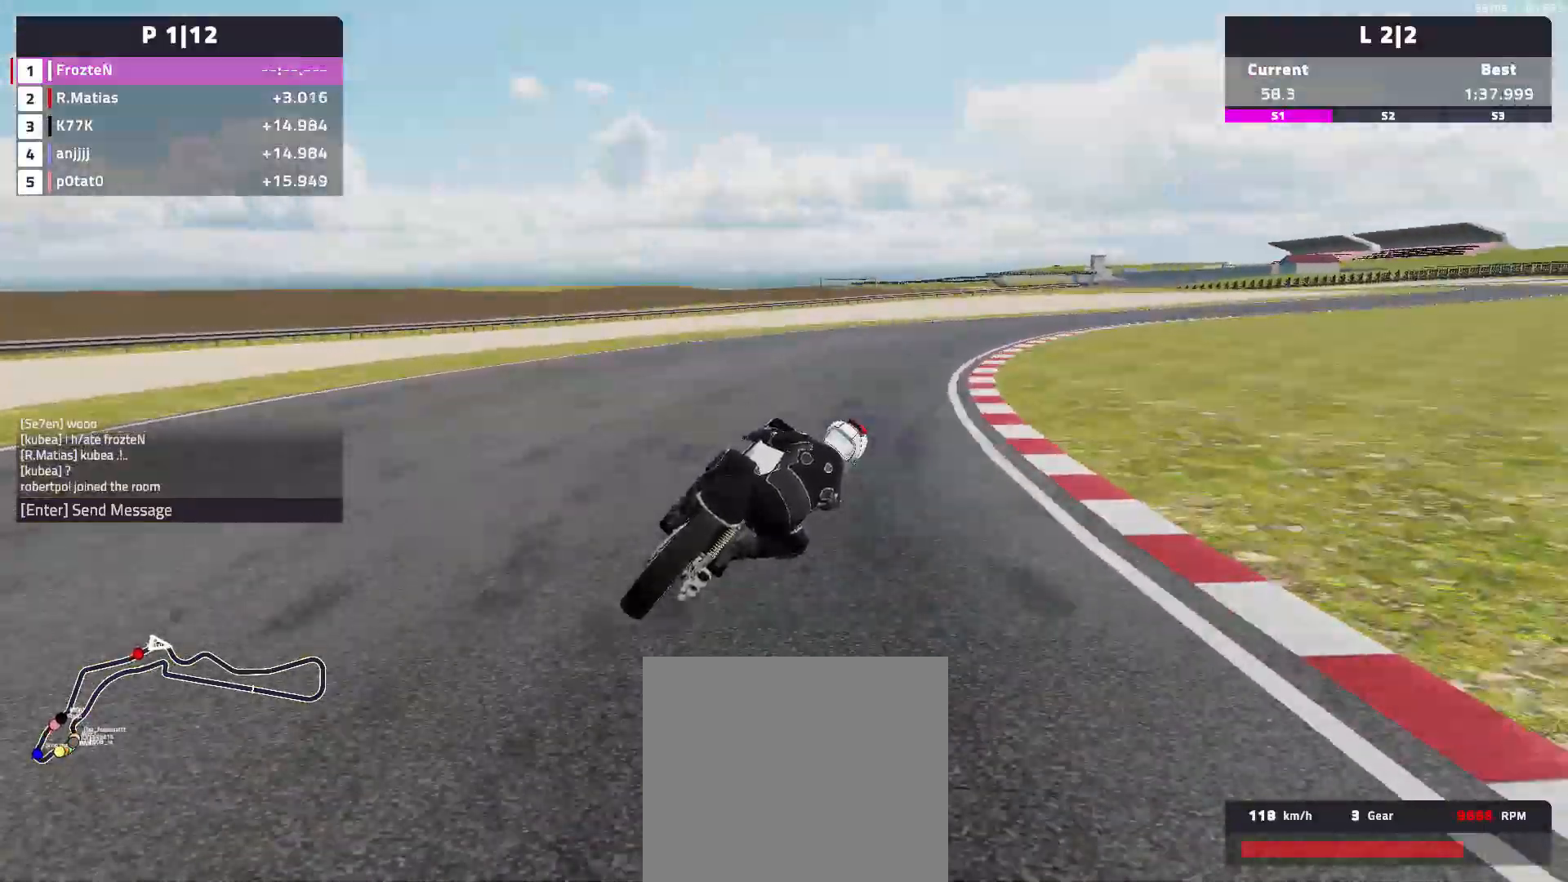
{"buttons": [], "left_stick": "right", "events": [[200, "L2", "down"], [383, "L2", "up"]]}
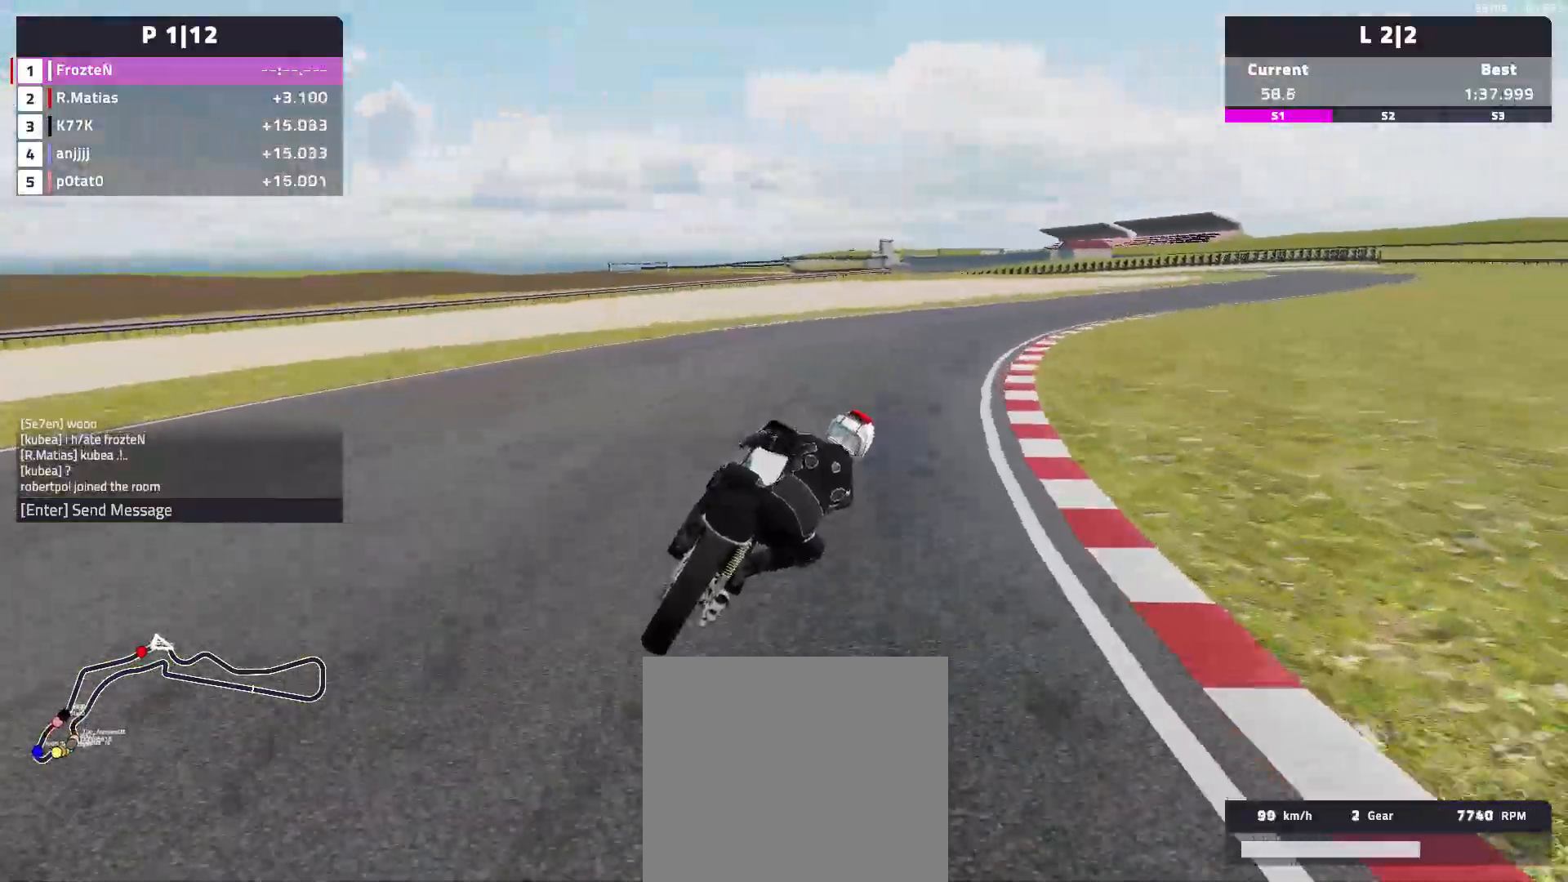
{"buttons": ["R2"], "left_stick": "right", "events": [[267, "R2", "down"]]}